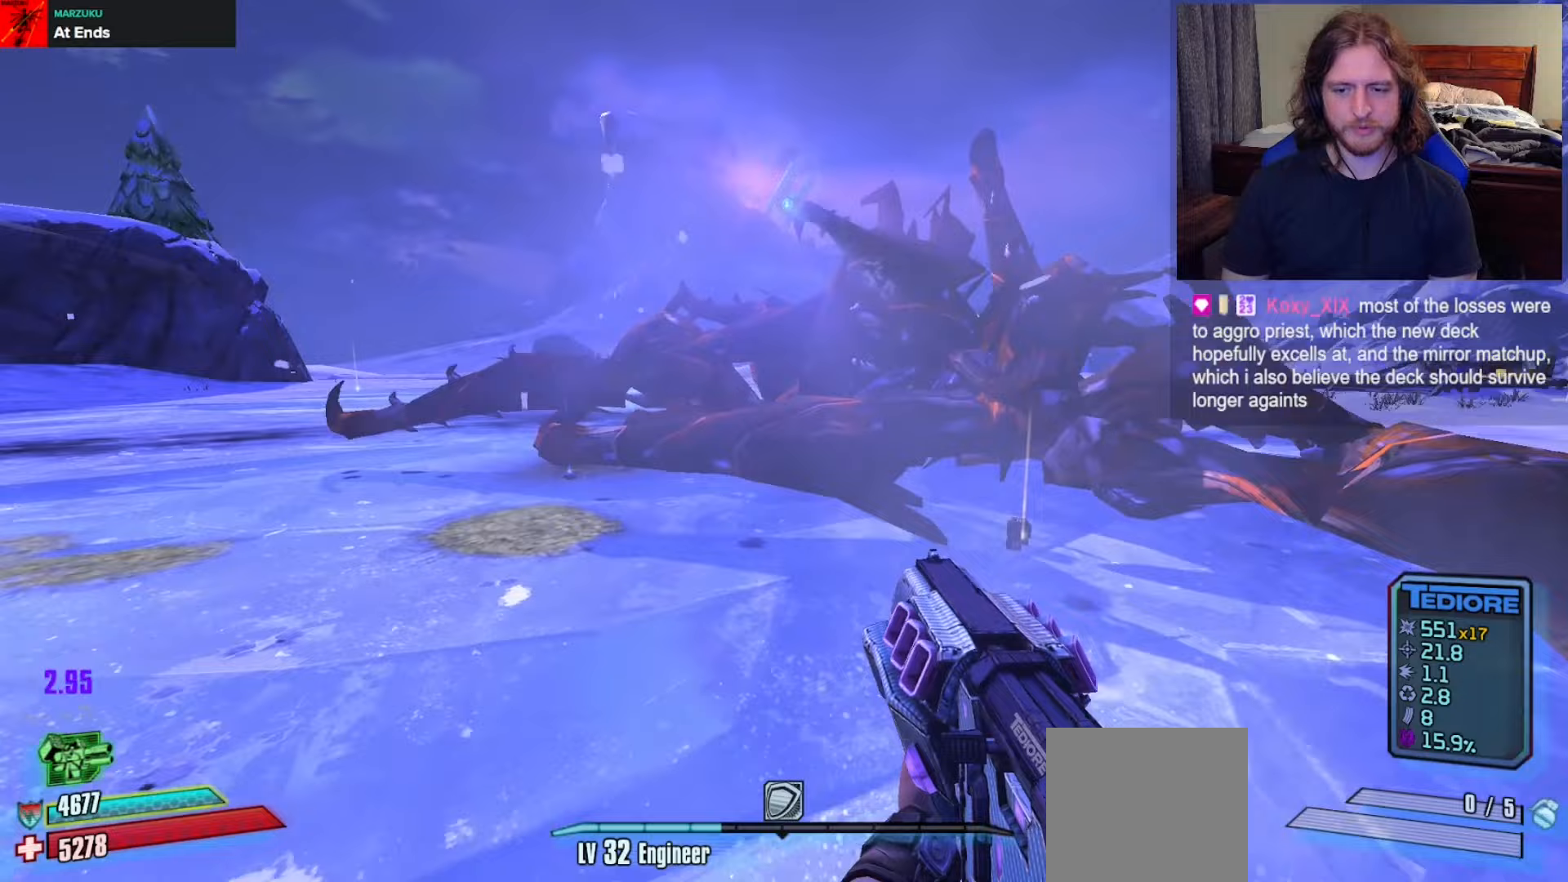
Gameplay with a controller (Xbox layout); each line is a JSON object with the inputs held at the frame after it. "events" lists button and stick changes between this image and that frame as [ms after this image, input, new state], when the widget could be followed in between.
{"buttons": [], "left_stick": "center", "right_stick": "center", "events": [[33, "SELECT", "down"], [150, "right_stick", "center"], [183, "SELECT", "up"]]}
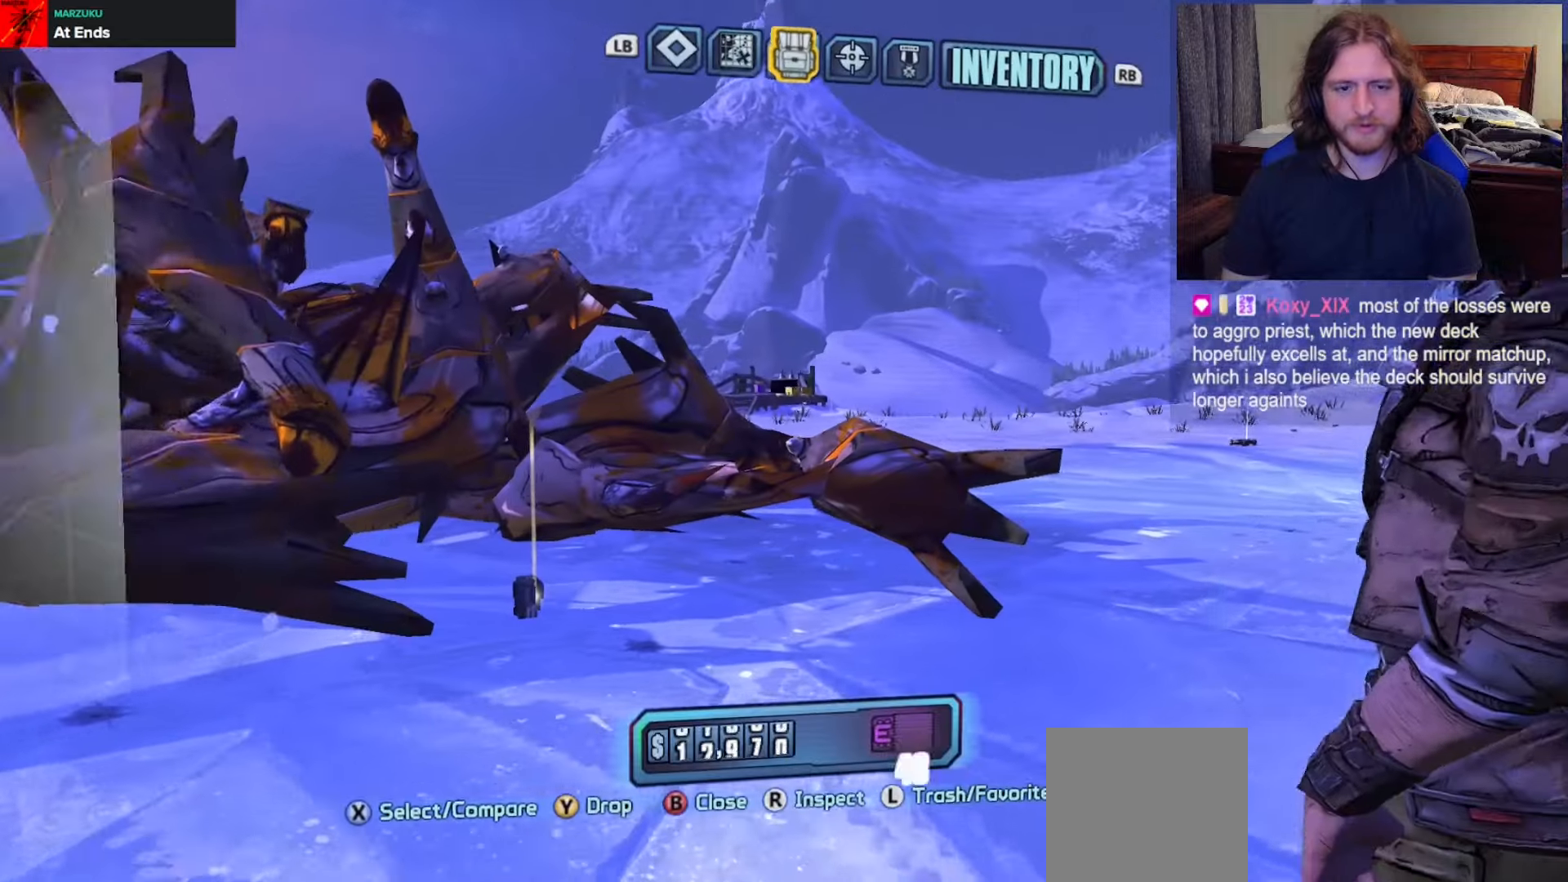
{"buttons": [], "left_stick": "center", "right_stick": "center", "events": []}
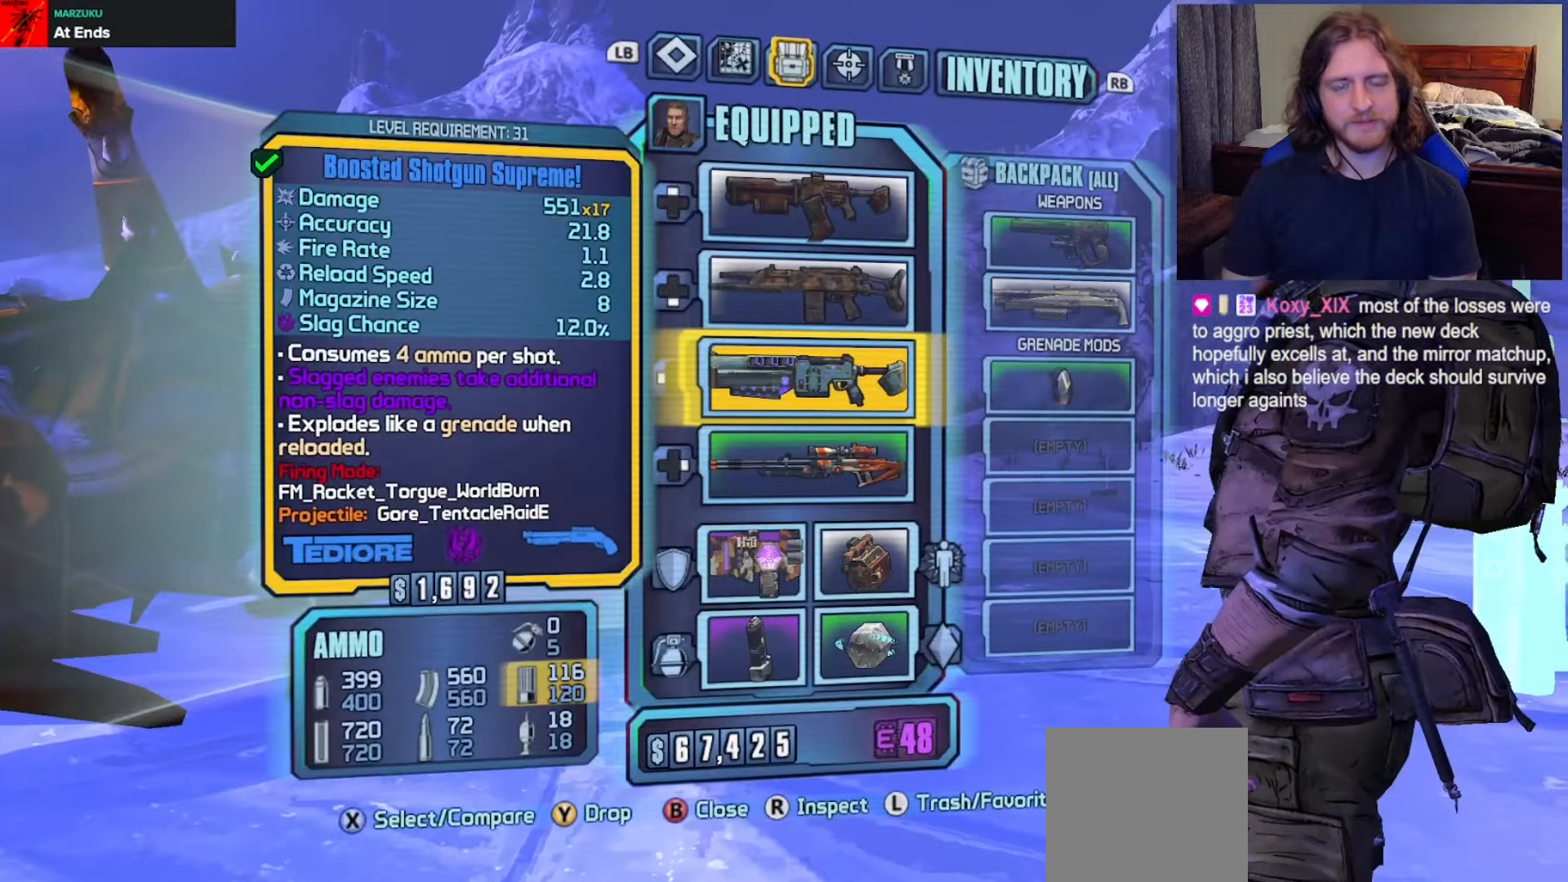
{"buttons": [], "left_stick": "center", "right_stick": "center", "events": [[133, "Y", "down"], [233, "Y", "up"], [300, "A", "down"], [400, "A", "up"]]}
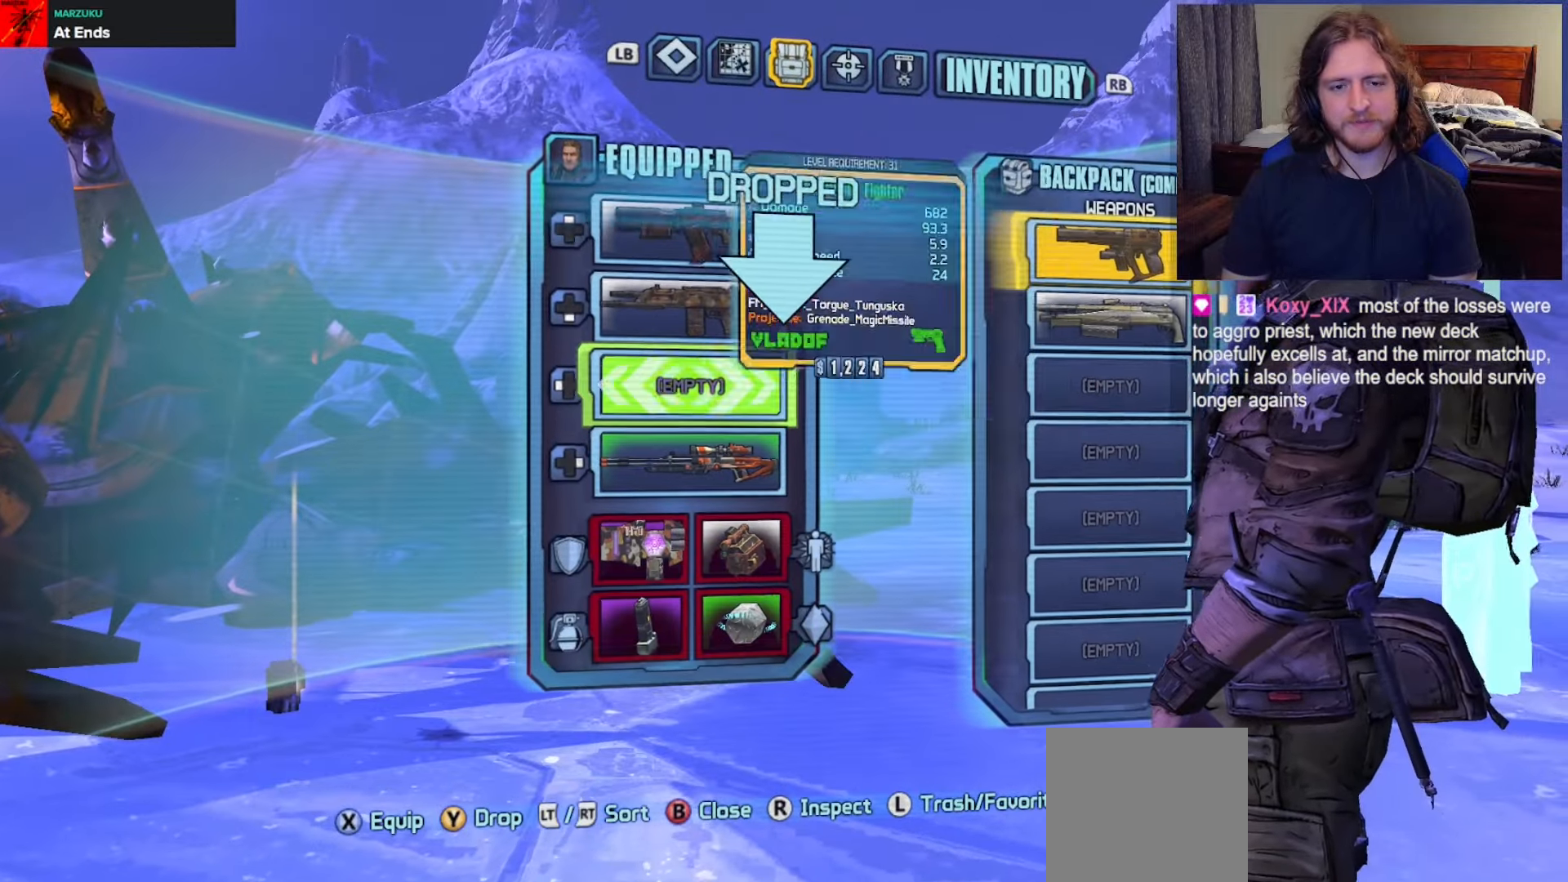
{"buttons": [], "left_stick": "center", "right_stick": "center", "events": [[383, "DPAD_DOWN", "down"], [483, "DPAD_DOWN", "up"]]}
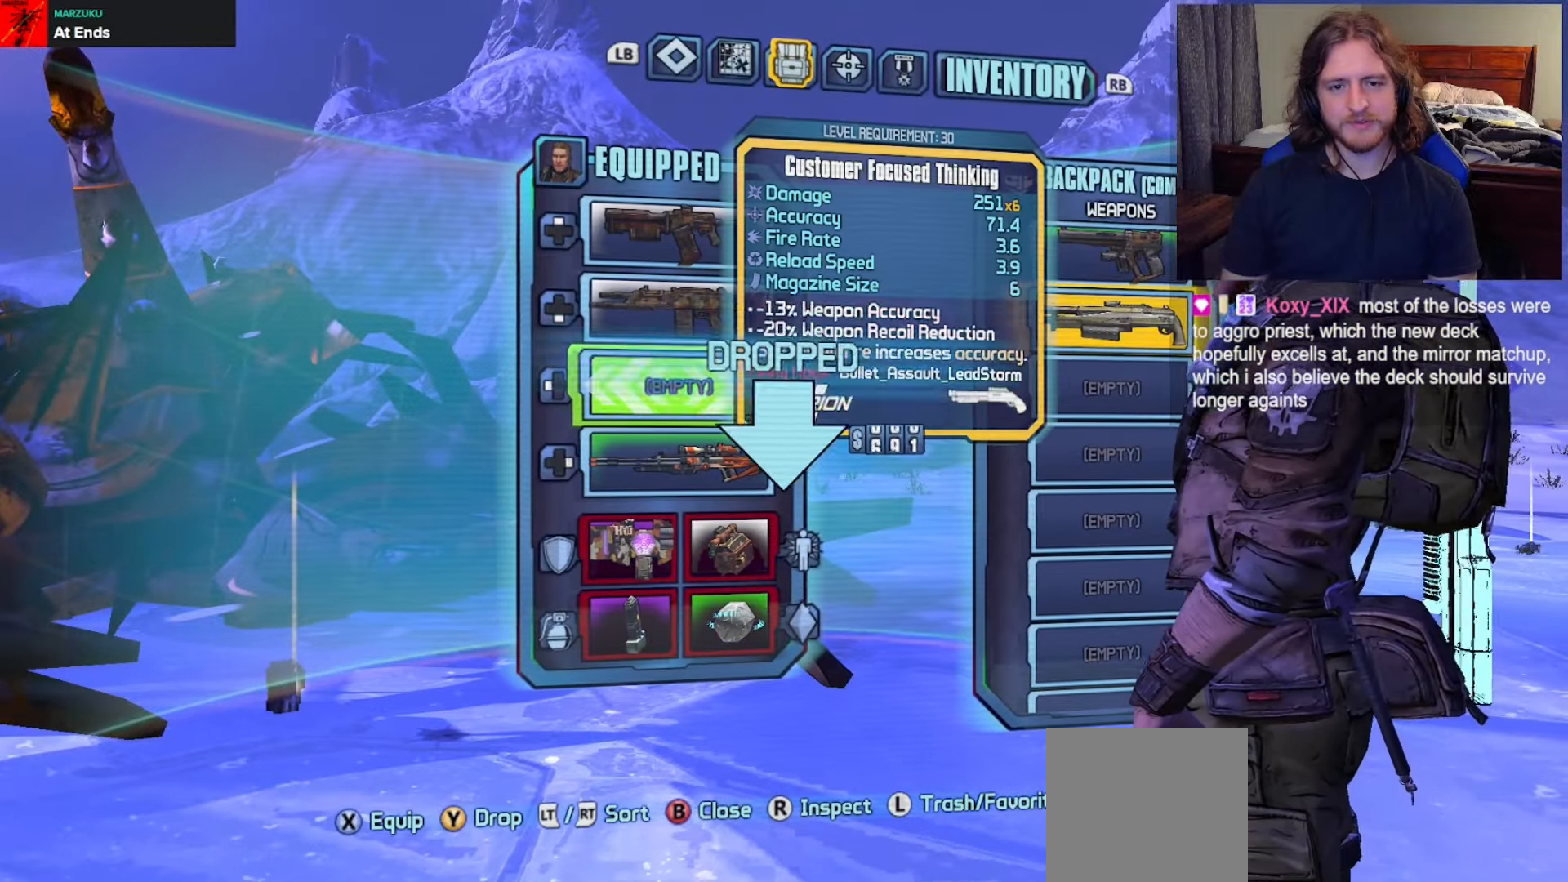
{"buttons": ["DPAD_DOWN"], "left_stick": "center", "right_stick": "center", "events": [[83, "DPAD_UP", "down"], [217, "DPAD_UP", "up"], [483, "DPAD_DOWN", "down"]]}
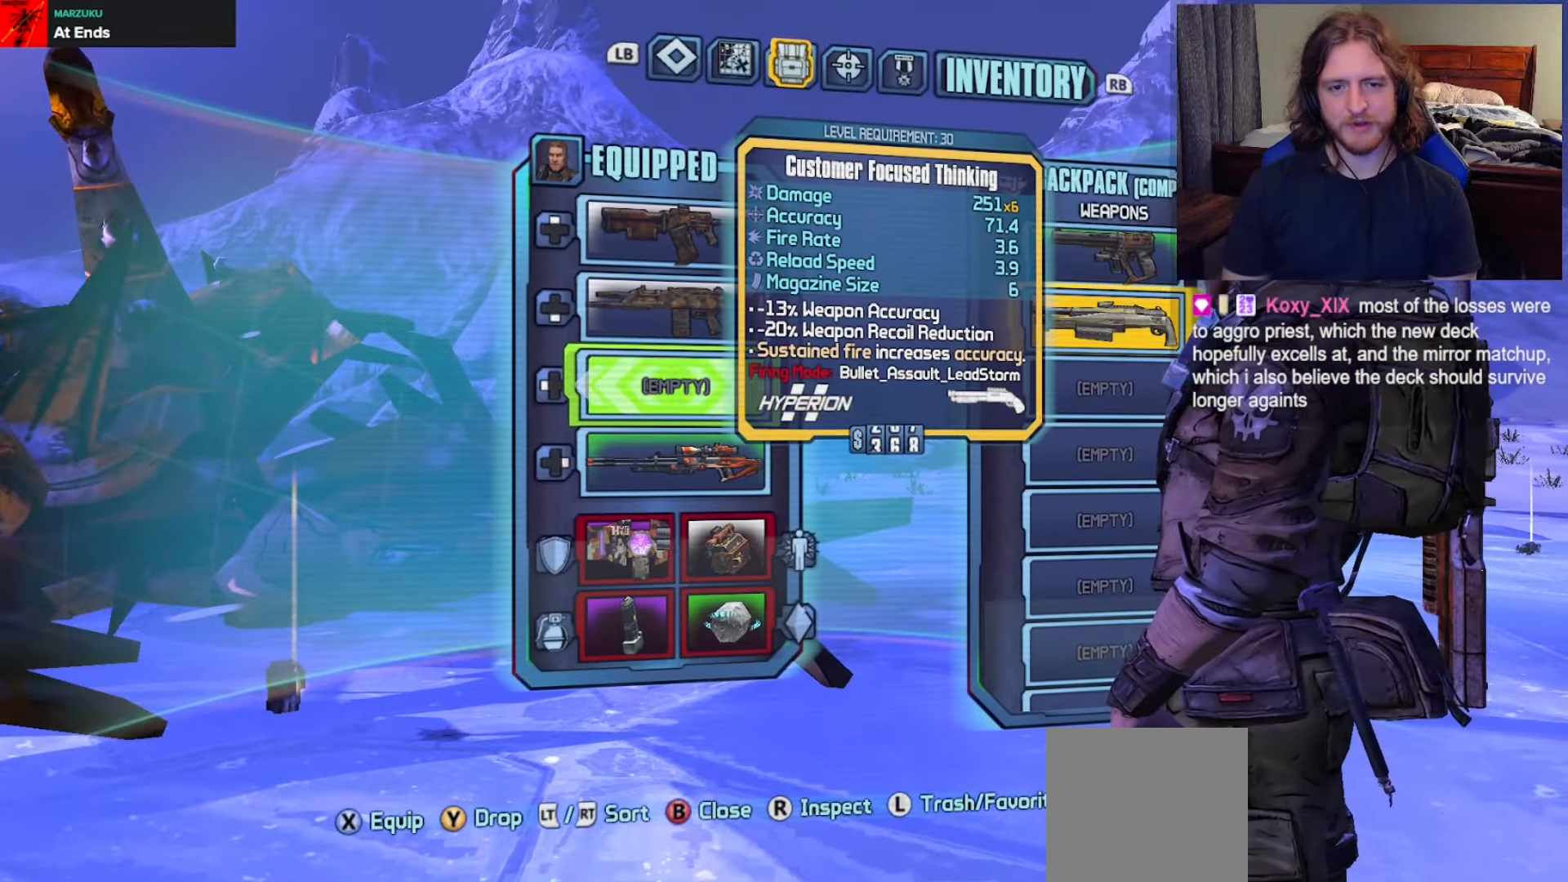
{"buttons": [], "left_stick": "center", "right_stick": "center", "events": [[50, "DPAD_DOWN", "up"], [183, "DPAD_UP", "down"], [300, "DPAD_UP", "up"]]}
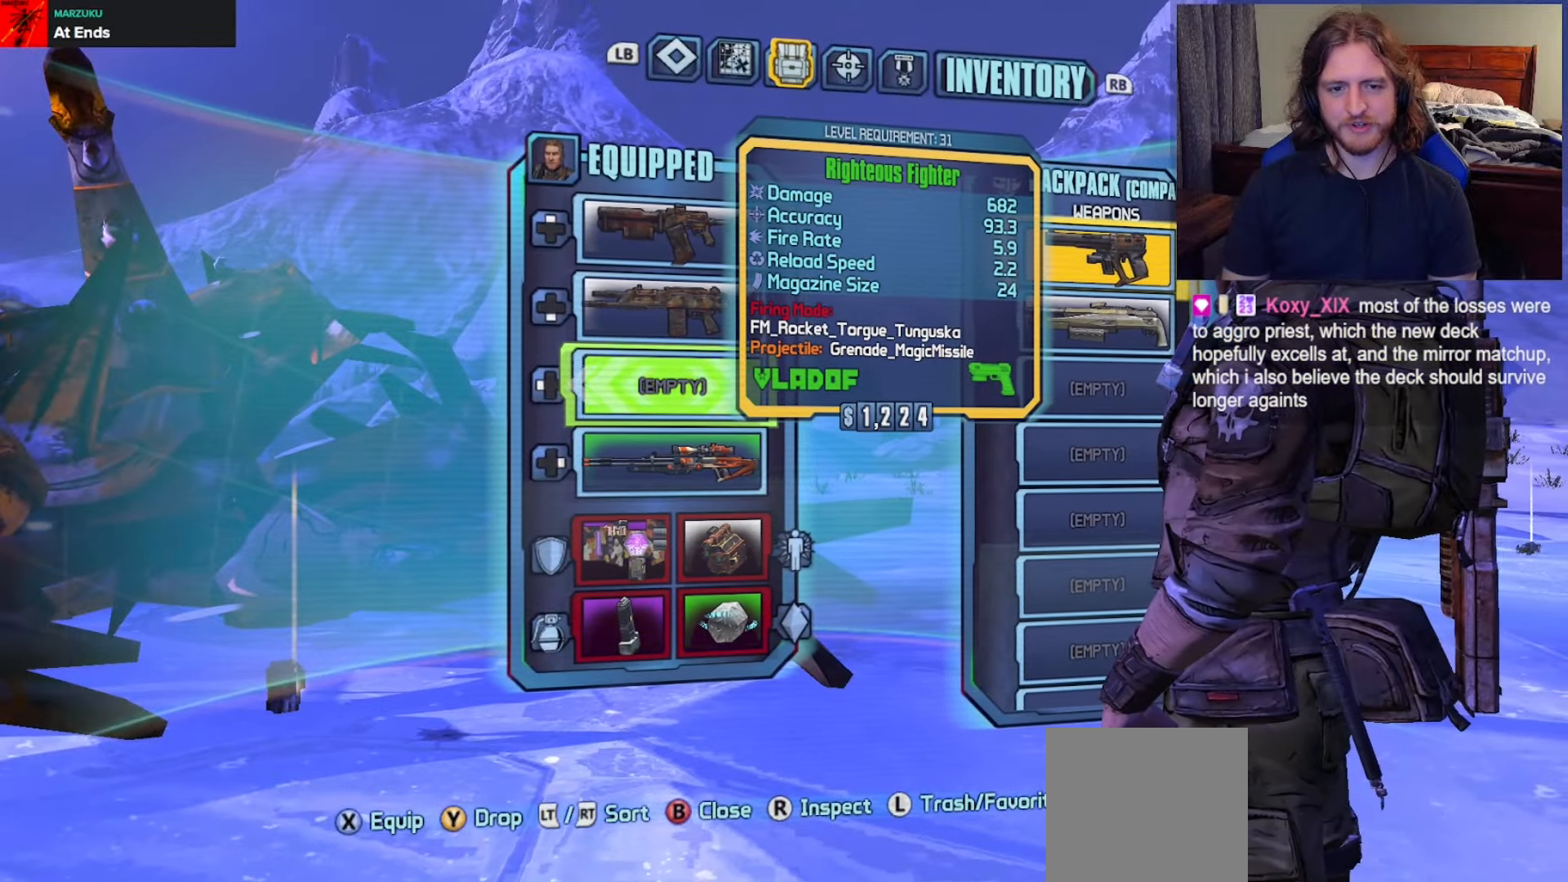
{"buttons": [], "left_stick": "center", "right_stick": "center", "events": [[100, "DPAD_DOWN", "down"], [200, "DPAD_DOWN", "up"]]}
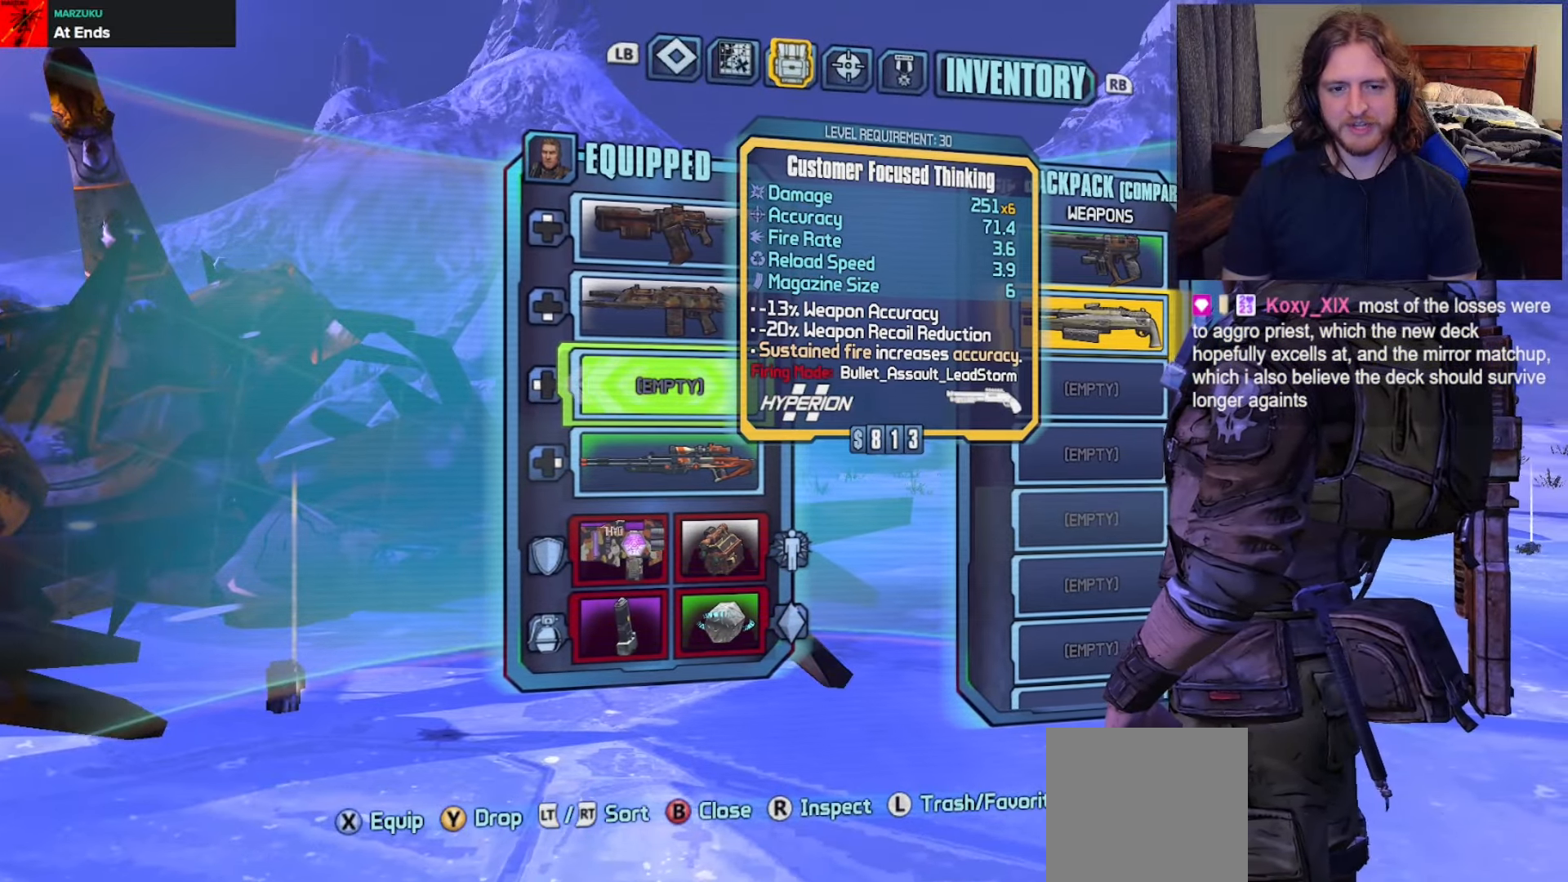
{"buttons": [], "left_stick": "center", "right_stick": "center", "events": [[133, "A", "down"], [267, "A", "up"]]}
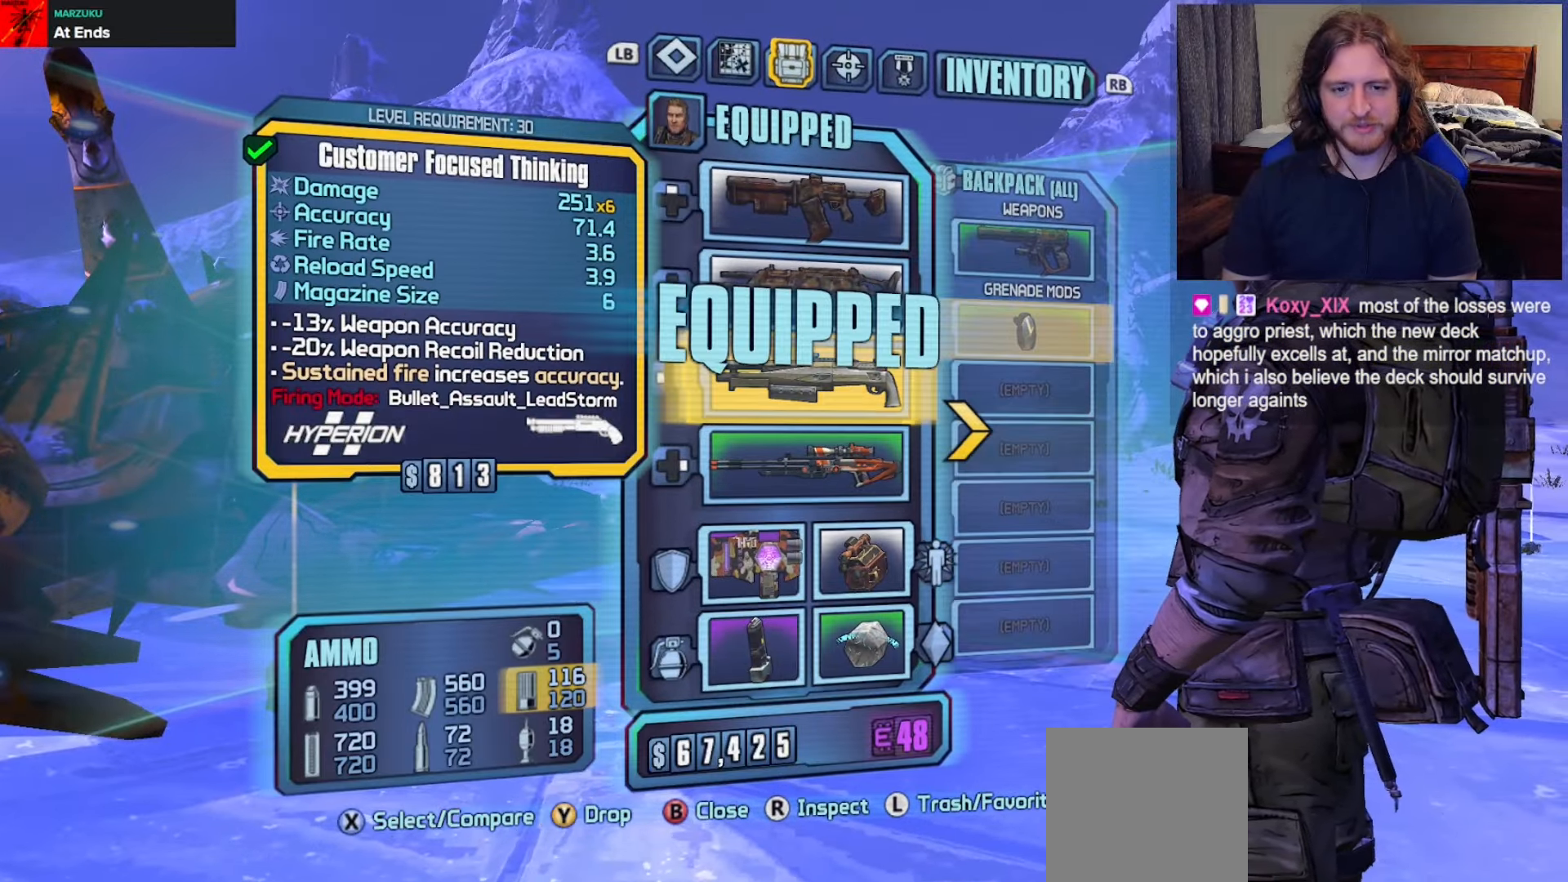
{"buttons": ["A"], "left_stick": "center", "right_stick": "center", "events": [[67, "A", "down"], [167, "A", "up"], [400, "A", "down"]]}
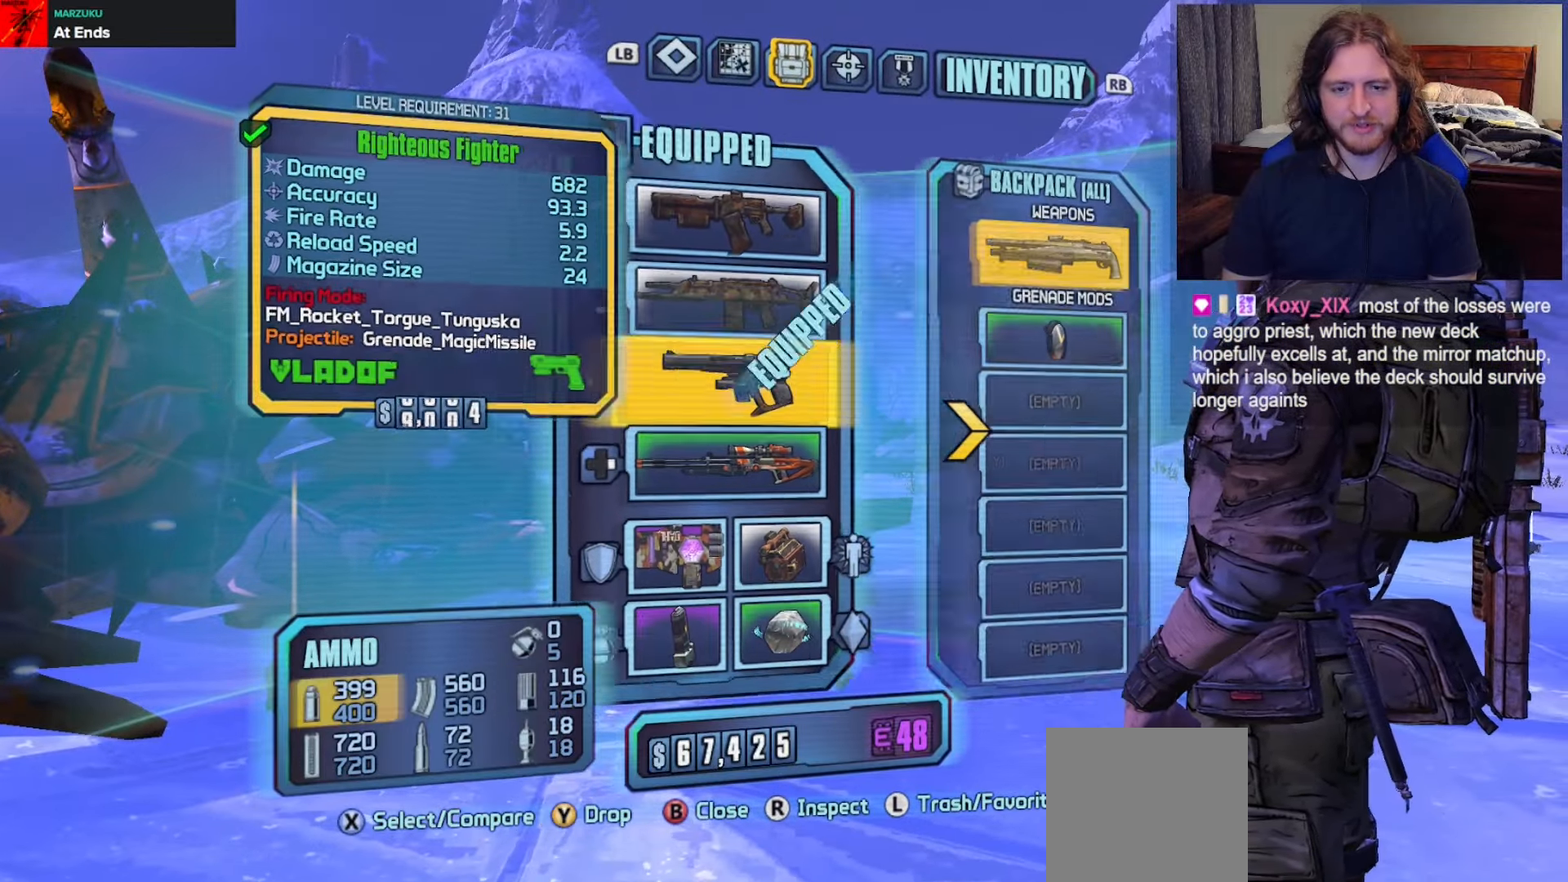
{"buttons": ["L3"], "left_stick": "center", "right_stick": "center", "events": [[17, "A", "up"], [350, "L3", "down"]]}
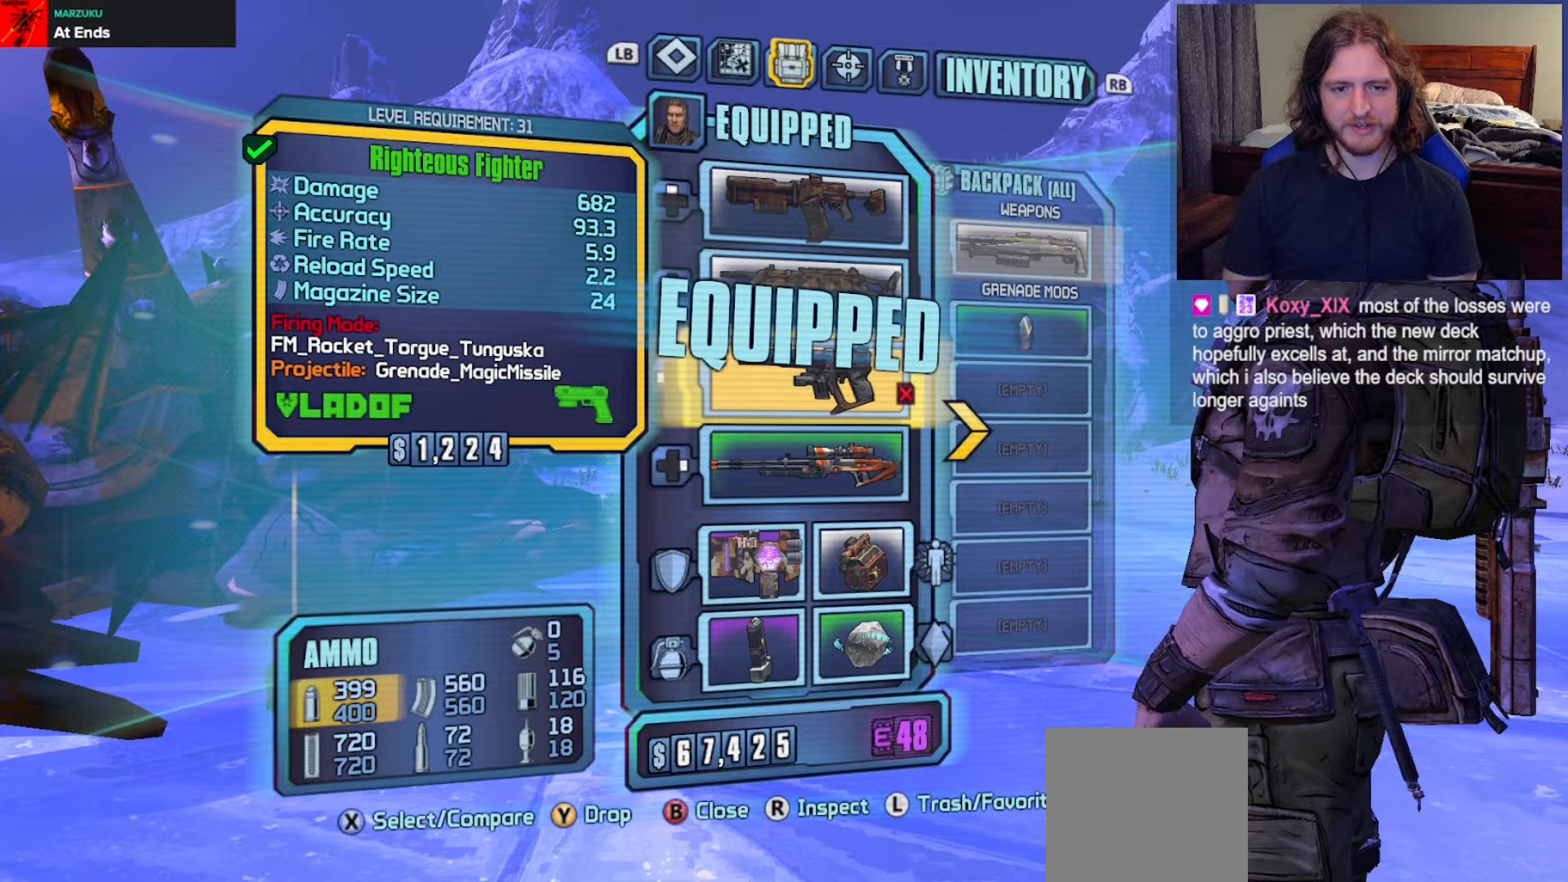
{"buttons": [], "left_stick": "right", "right_stick": "center", "events": [[117, "L3", "up"], [217, "L3", "down"], [317, "L3", "up"], [433, "left_stick", "right"]]}
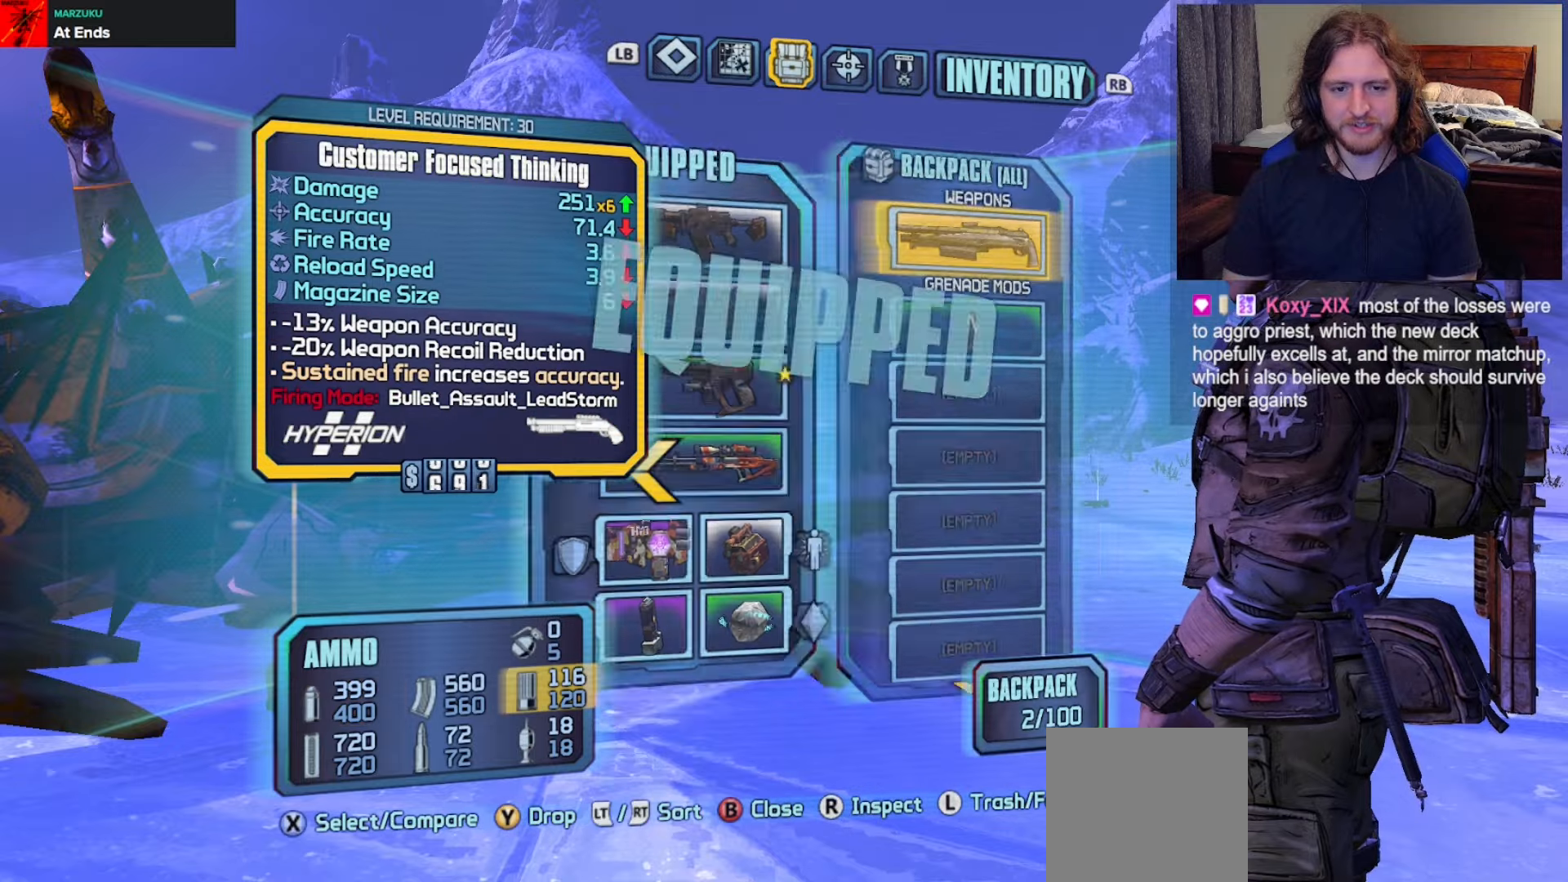
{"buttons": ["B"], "left_stick": "center", "right_stick": "center", "events": [[67, "left_stick", "center"], [183, "L3", "down"], [267, "L3", "up"], [317, "L3", "down"], [433, "L3", "up"], [483, "B", "down"]]}
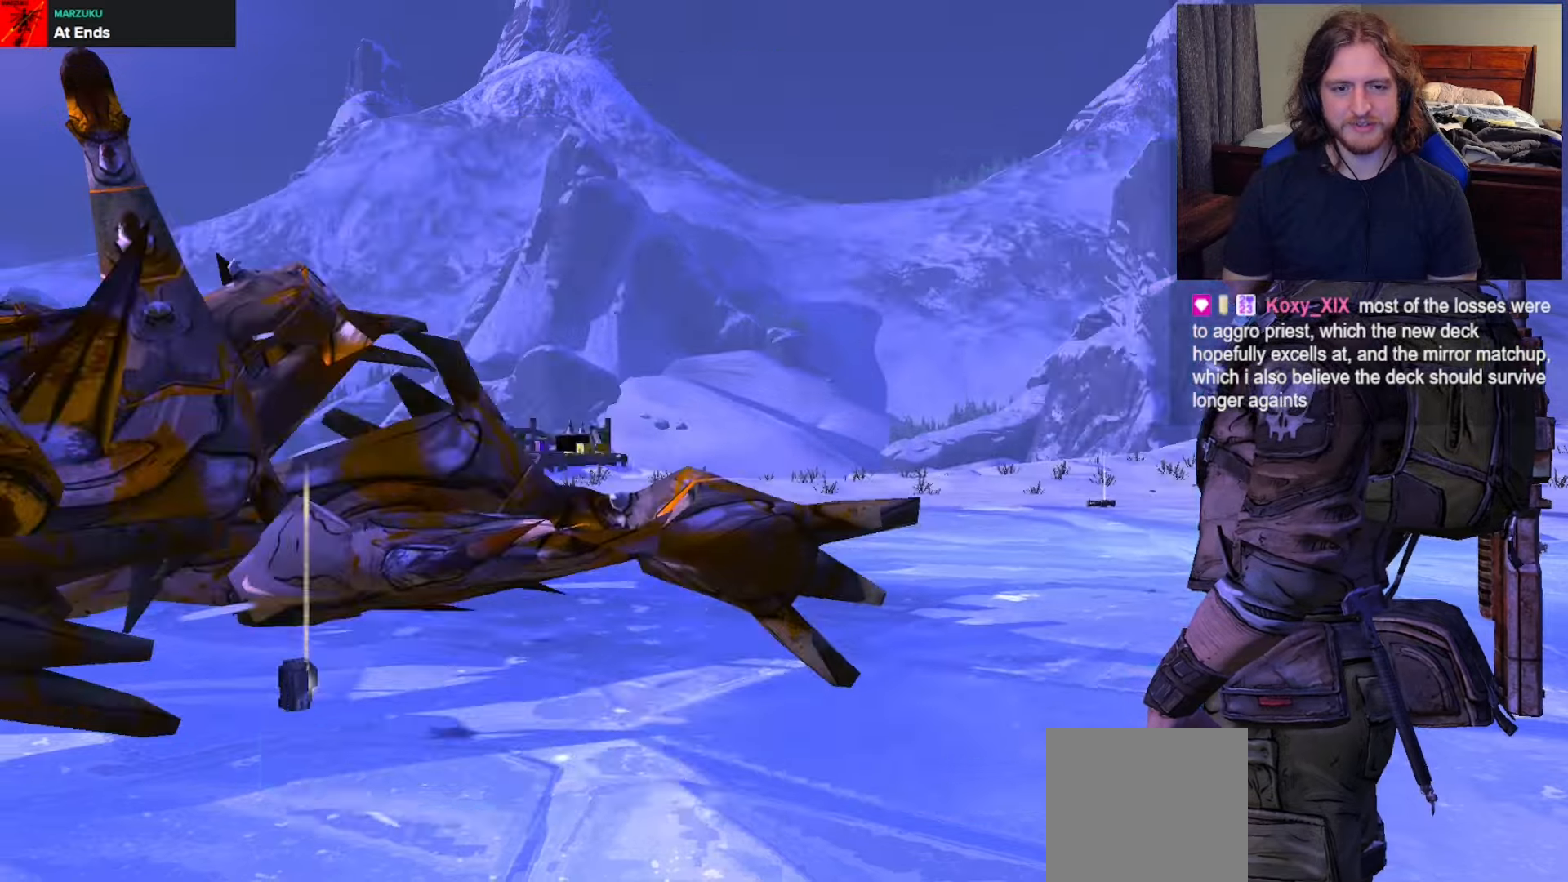
{"buttons": [], "left_stick": "right", "right_stick": "center", "events": [[33, "B", "up"], [217, "left_stick", "right"], [267, "left_stick", "center"], [417, "left_stick", "right"]]}
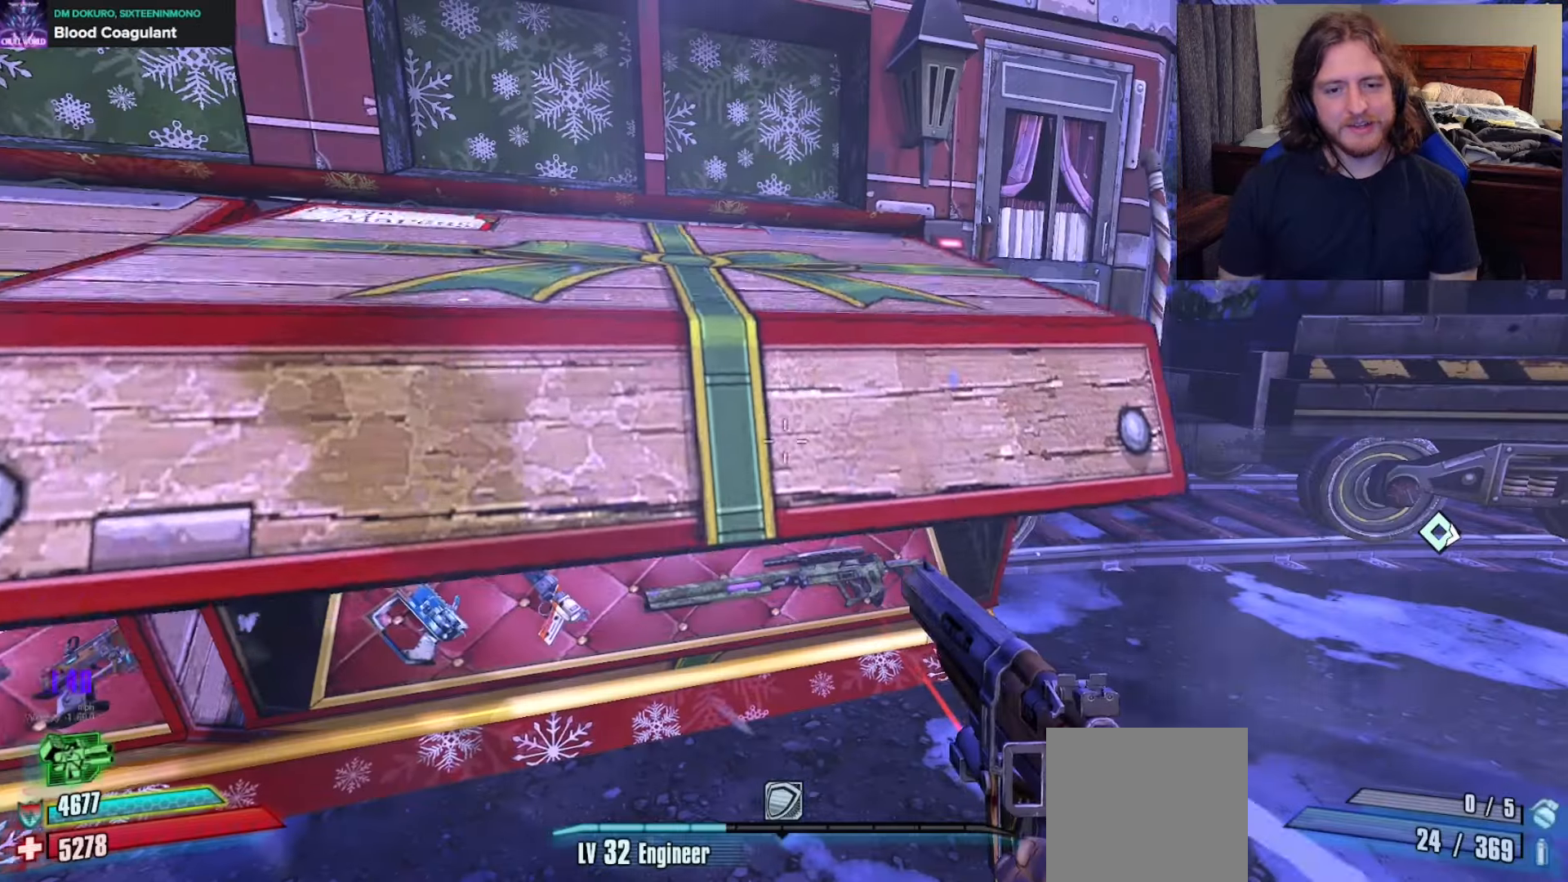
{"buttons": [], "left_stick": "center", "right_stick": "center", "events": [[67, "left_stick", "center"], [267, "left_stick", "up"], [433, "left_stick", "center"]]}
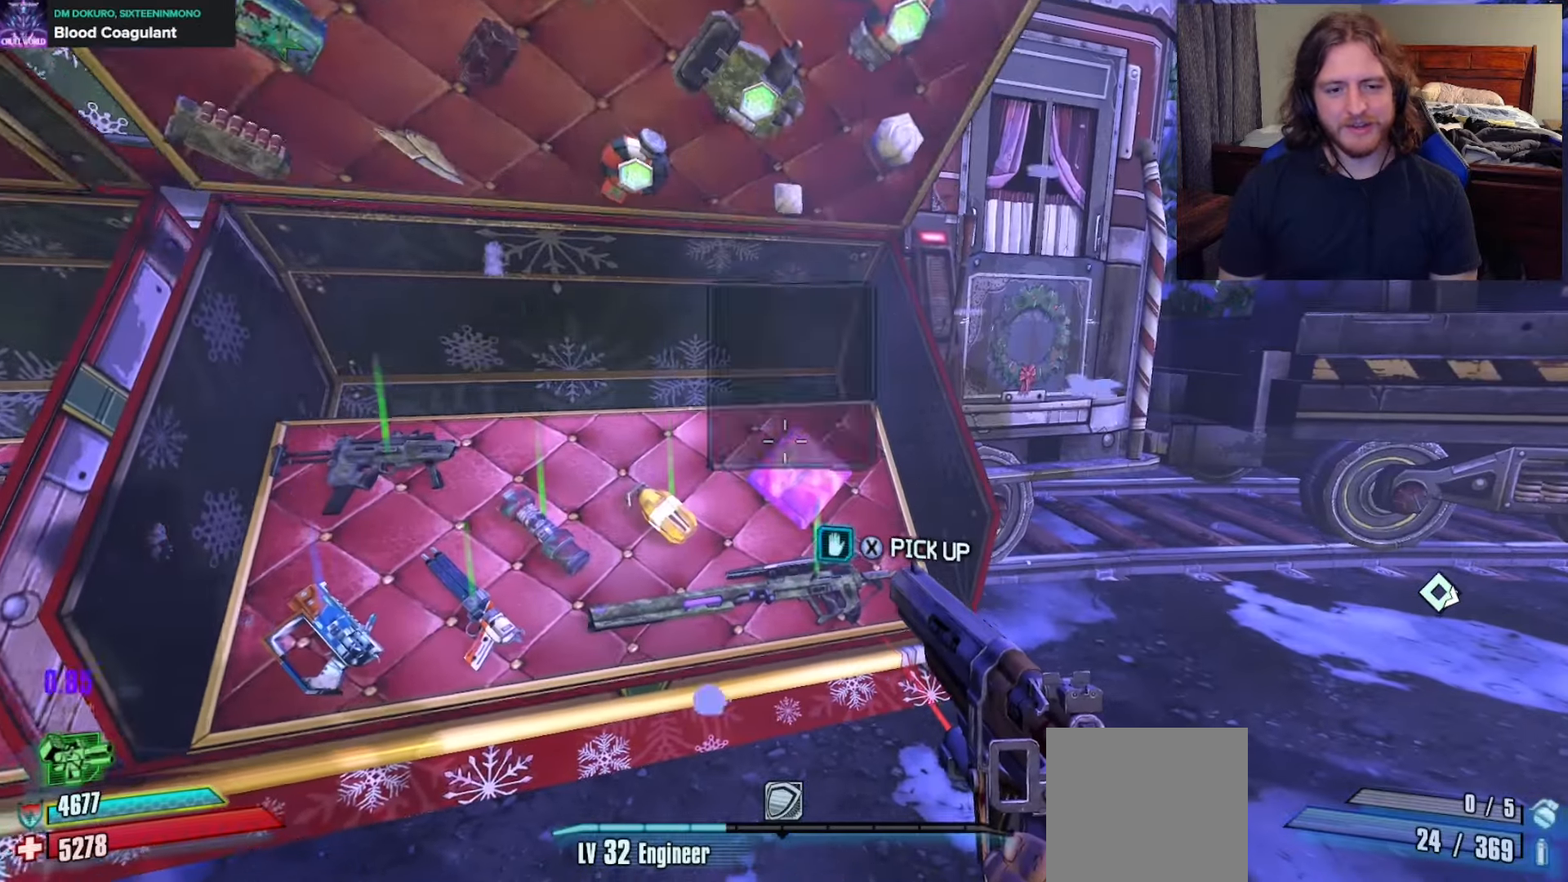
{"buttons": ["X"], "left_stick": "center", "right_stick": "center", "events": [[133, "left_stick", "up"], [317, "left_stick", "center"], [467, "X", "down"]]}
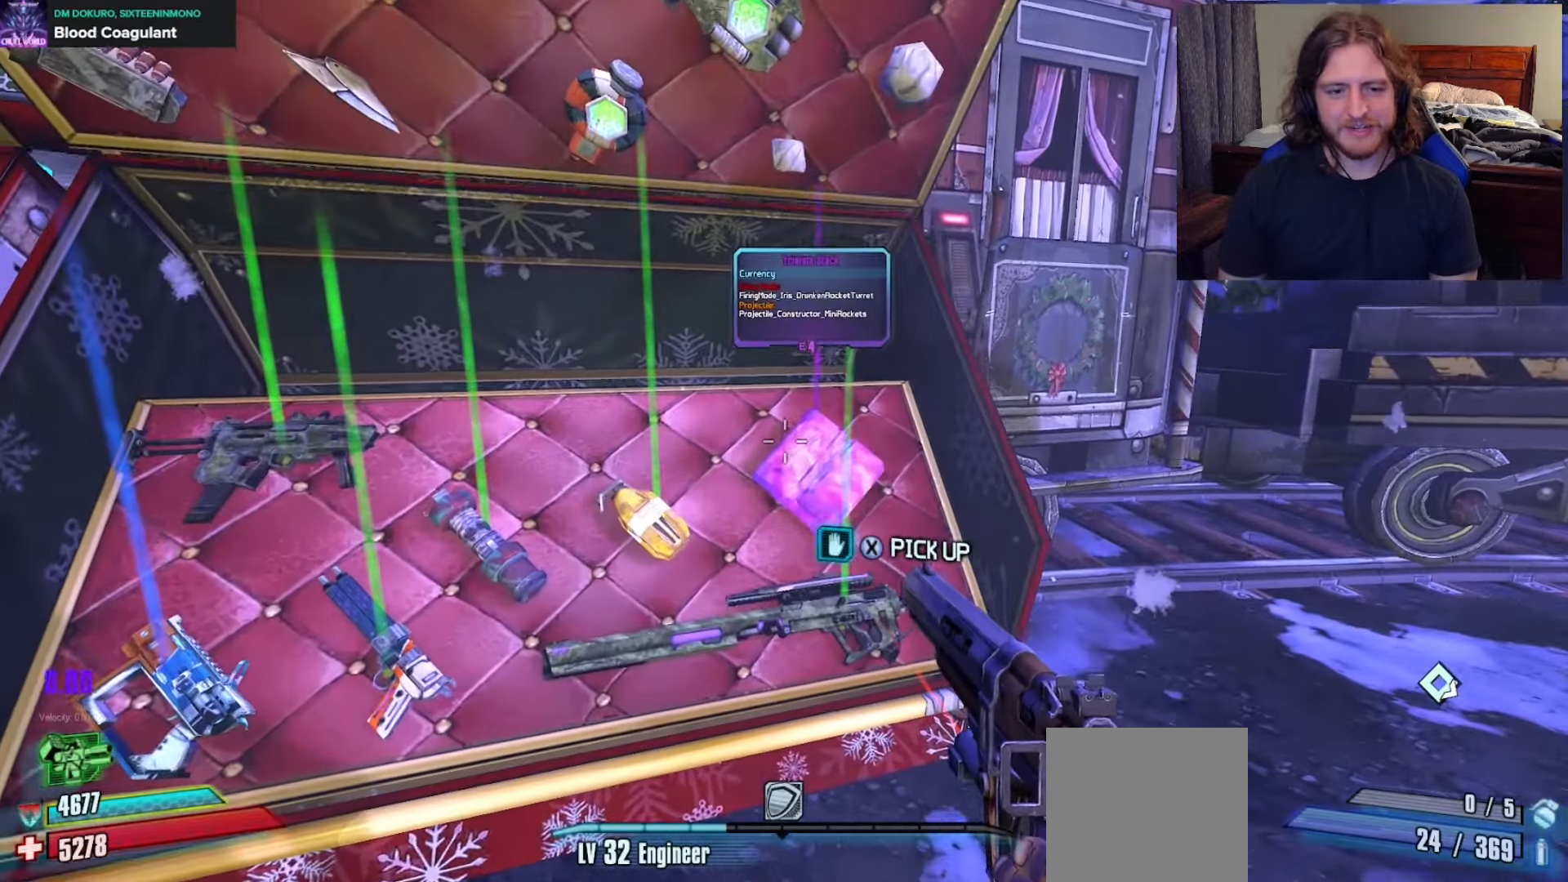
{"buttons": [], "left_stick": "up", "right_stick": "center", "events": [[17, "X", "up"], [150, "left_stick", "up-right"], [300, "left_stick", "center"], [500, "left_stick", "up"]]}
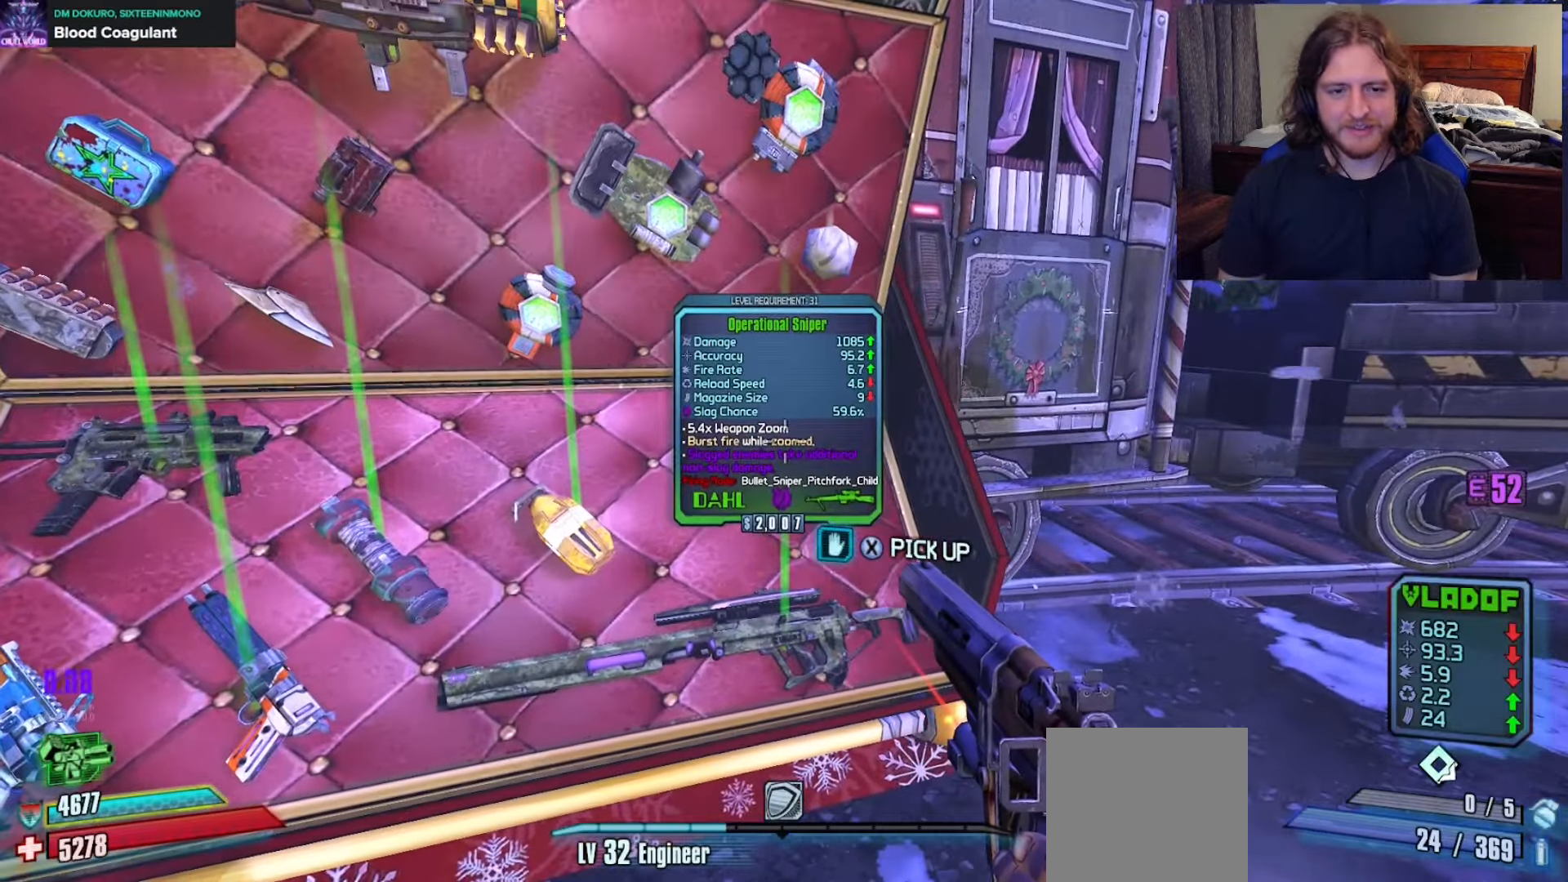
{"buttons": [], "left_stick": "up", "right_stick": "center", "events": [[183, "left_stick", "center"], [500, "left_stick", "up"]]}
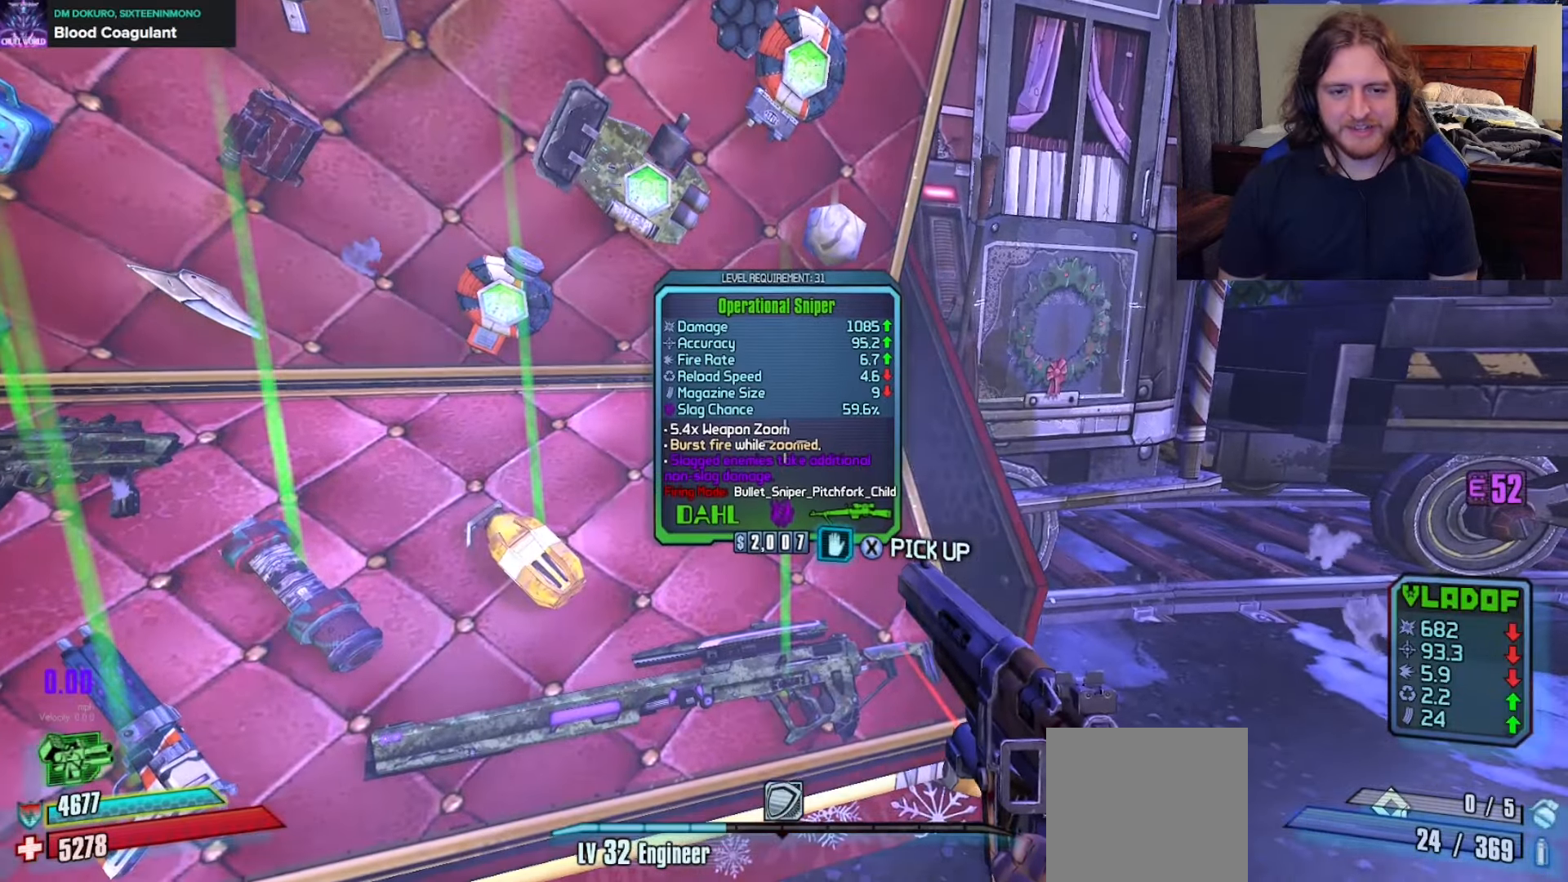
{"buttons": [], "left_stick": "center", "right_stick": "center", "events": [[133, "left_stick", "center"]]}
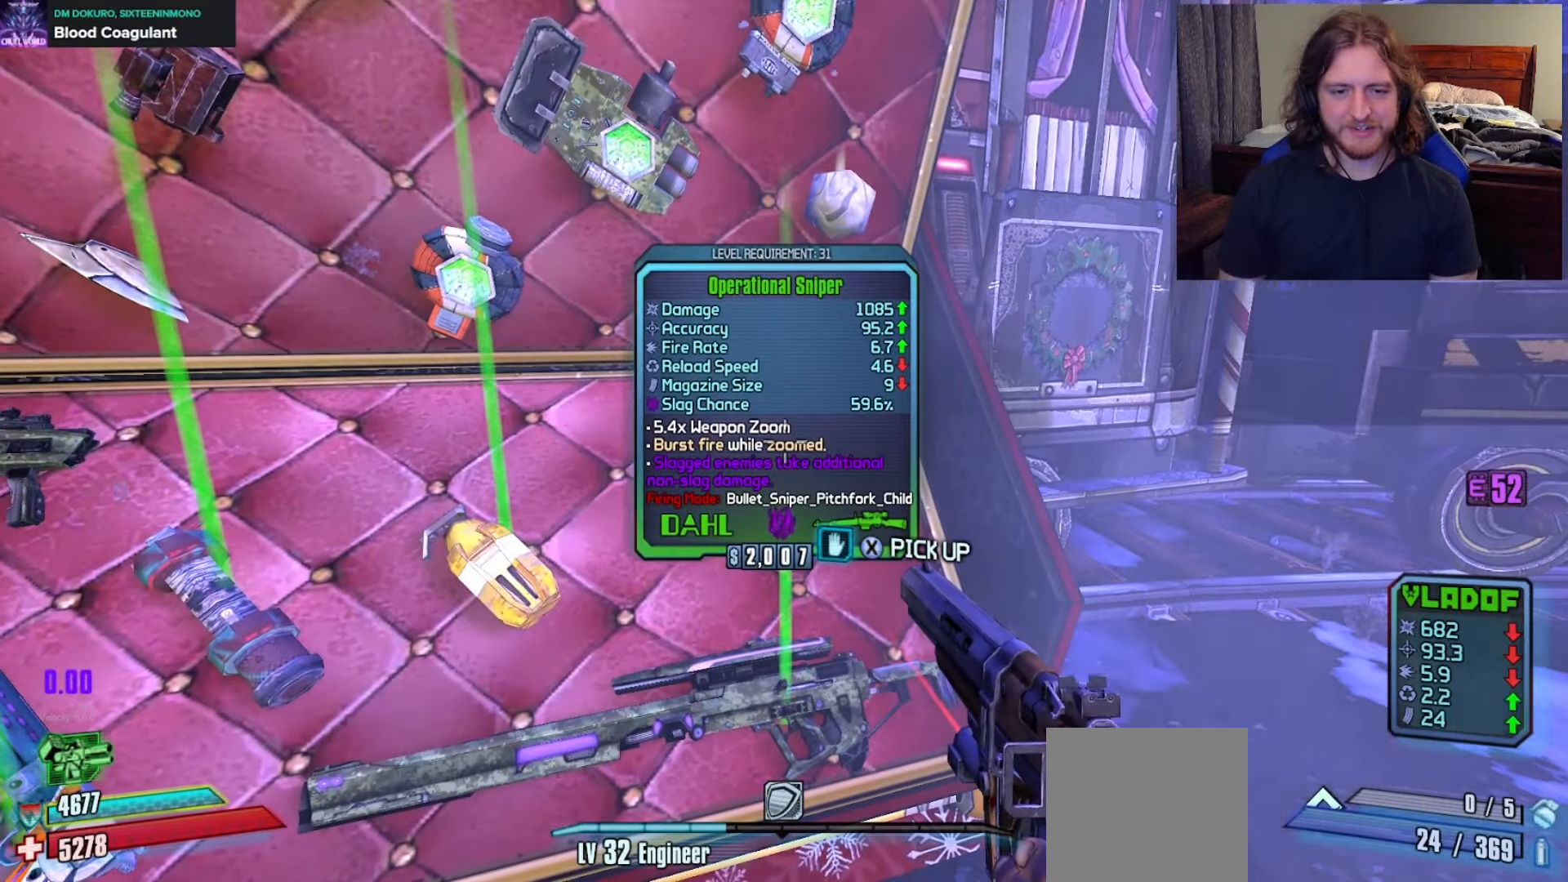
{"buttons": [], "left_stick": "down-left", "right_stick": "left", "events": [[250, "left_stick", "down"], [300, "left_stick", "down-left"], [467, "right_stick", "left"]]}
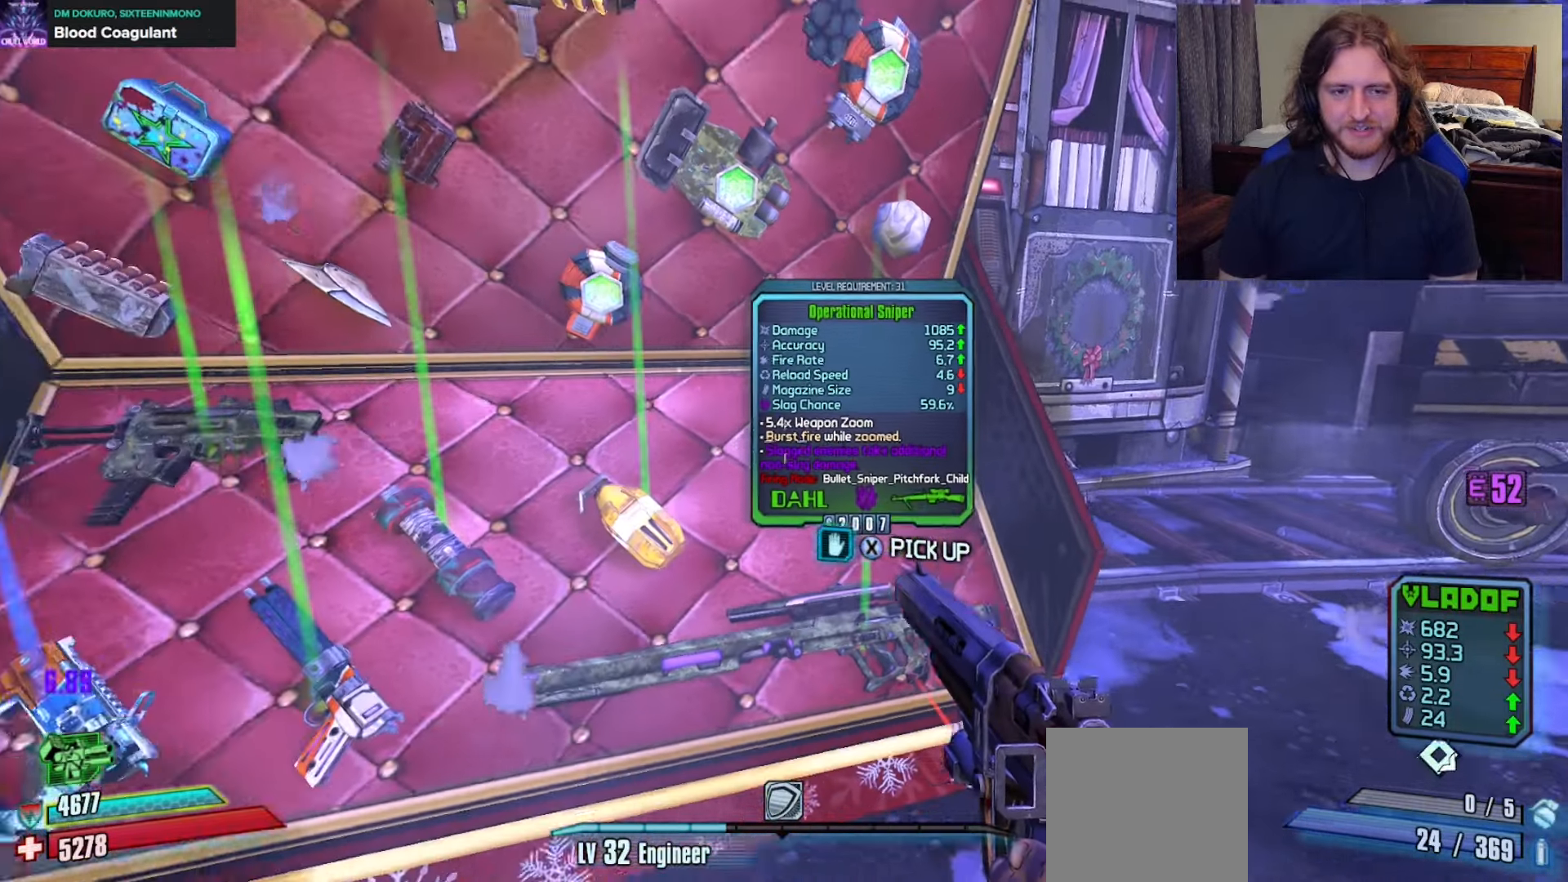
{"buttons": [], "left_stick": "center", "right_stick": "center", "events": [[50, "left_stick", "center"], [67, "right_stick", "center"], [283, "left_stick", "left"], [400, "right_stick", "down-left"], [467, "left_stick", "center"], [483, "right_stick", "center"]]}
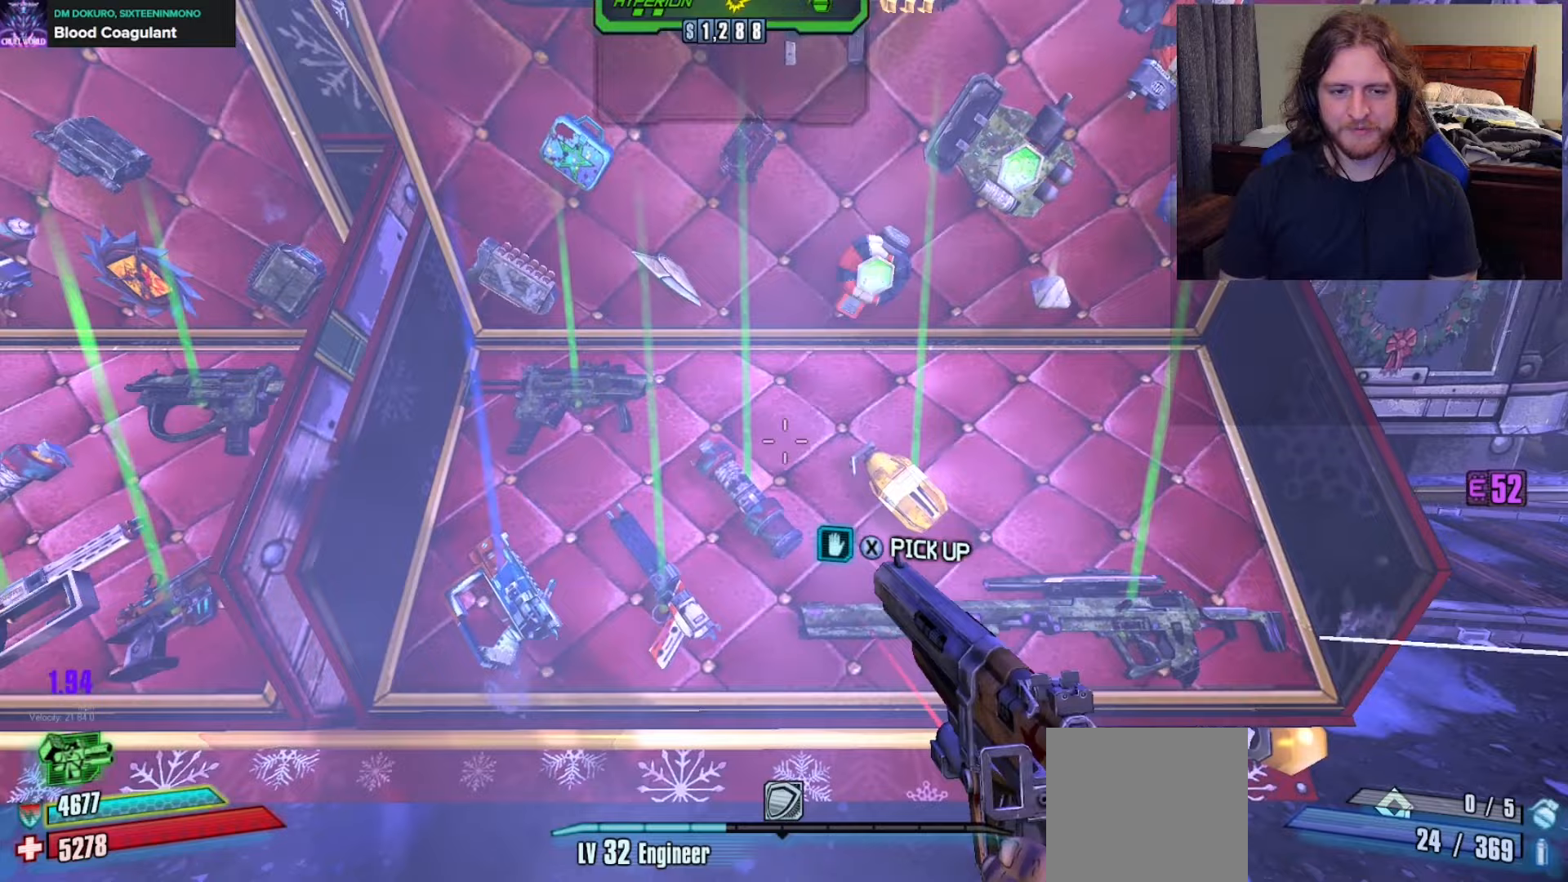
{"buttons": [], "left_stick": "center", "right_stick": "center", "events": [[150, "left_stick", "up-left"], [200, "right_stick", "down-left"], [300, "right_stick", "center"], [317, "left_stick", "center"]]}
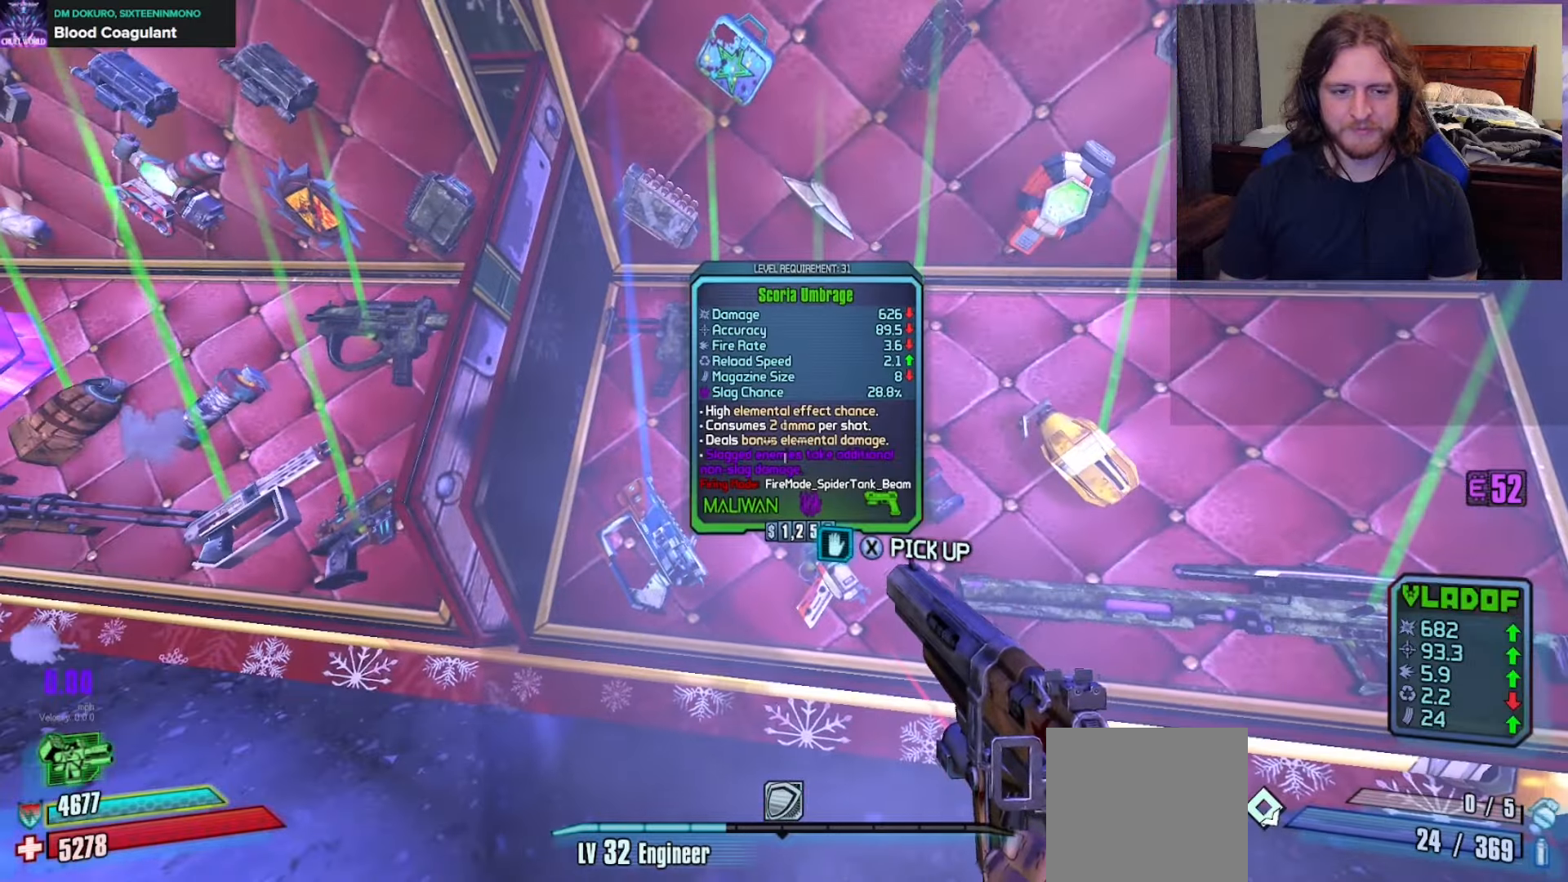
{"buttons": [], "left_stick": "center", "right_stick": "center", "events": [[67, "right_stick", "down"], [117, "left_stick", "up"], [183, "right_stick", "center"], [233, "left_stick", "center"]]}
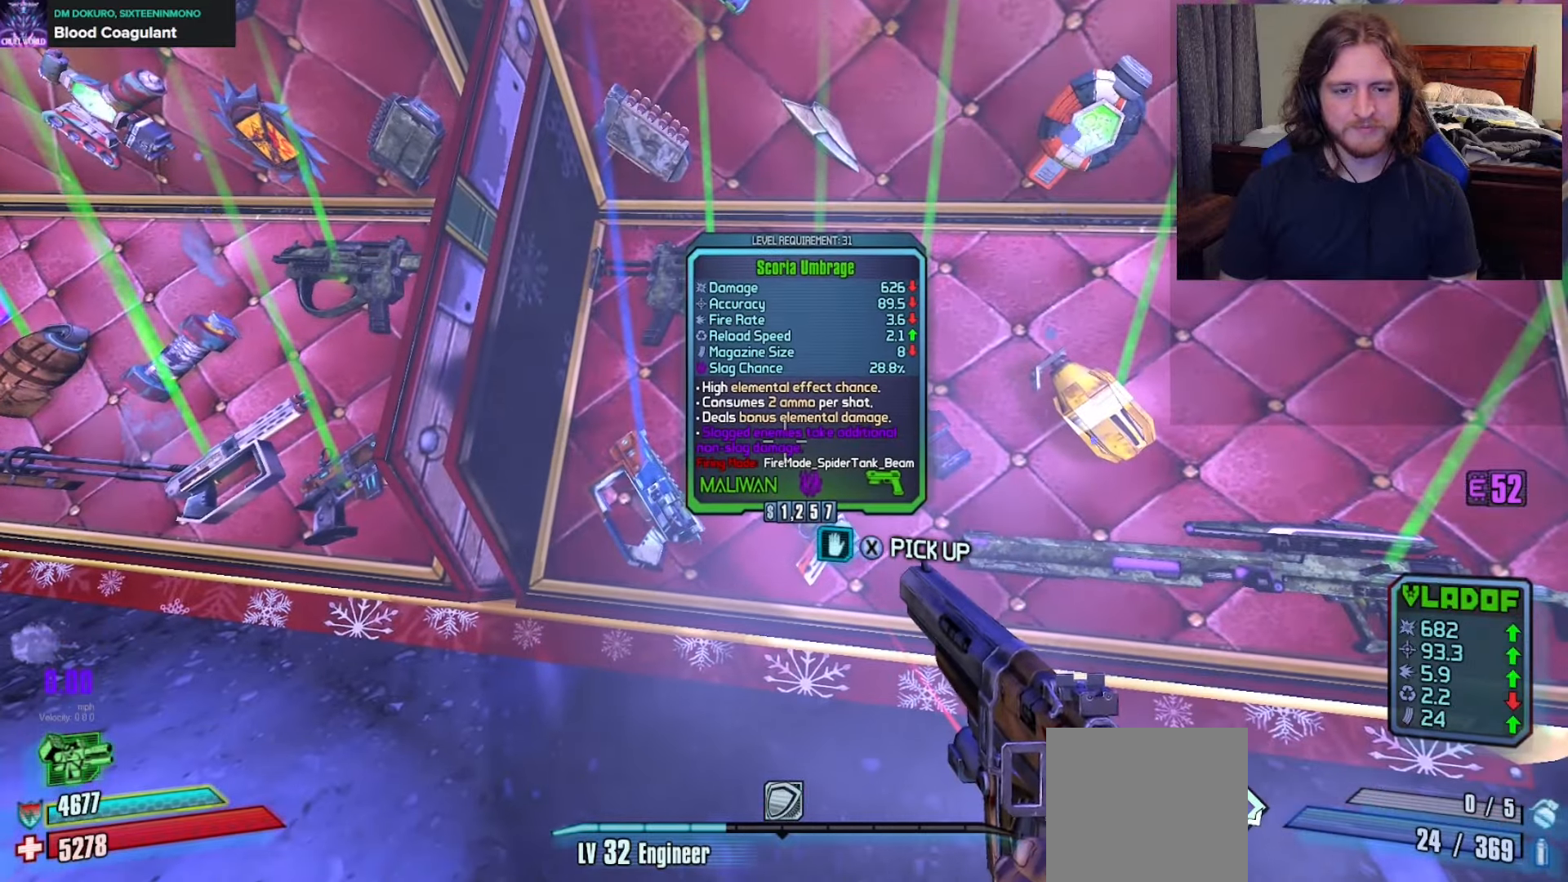
{"buttons": [], "left_stick": "left", "right_stick": "center", "events": [[433, "left_stick", "left"]]}
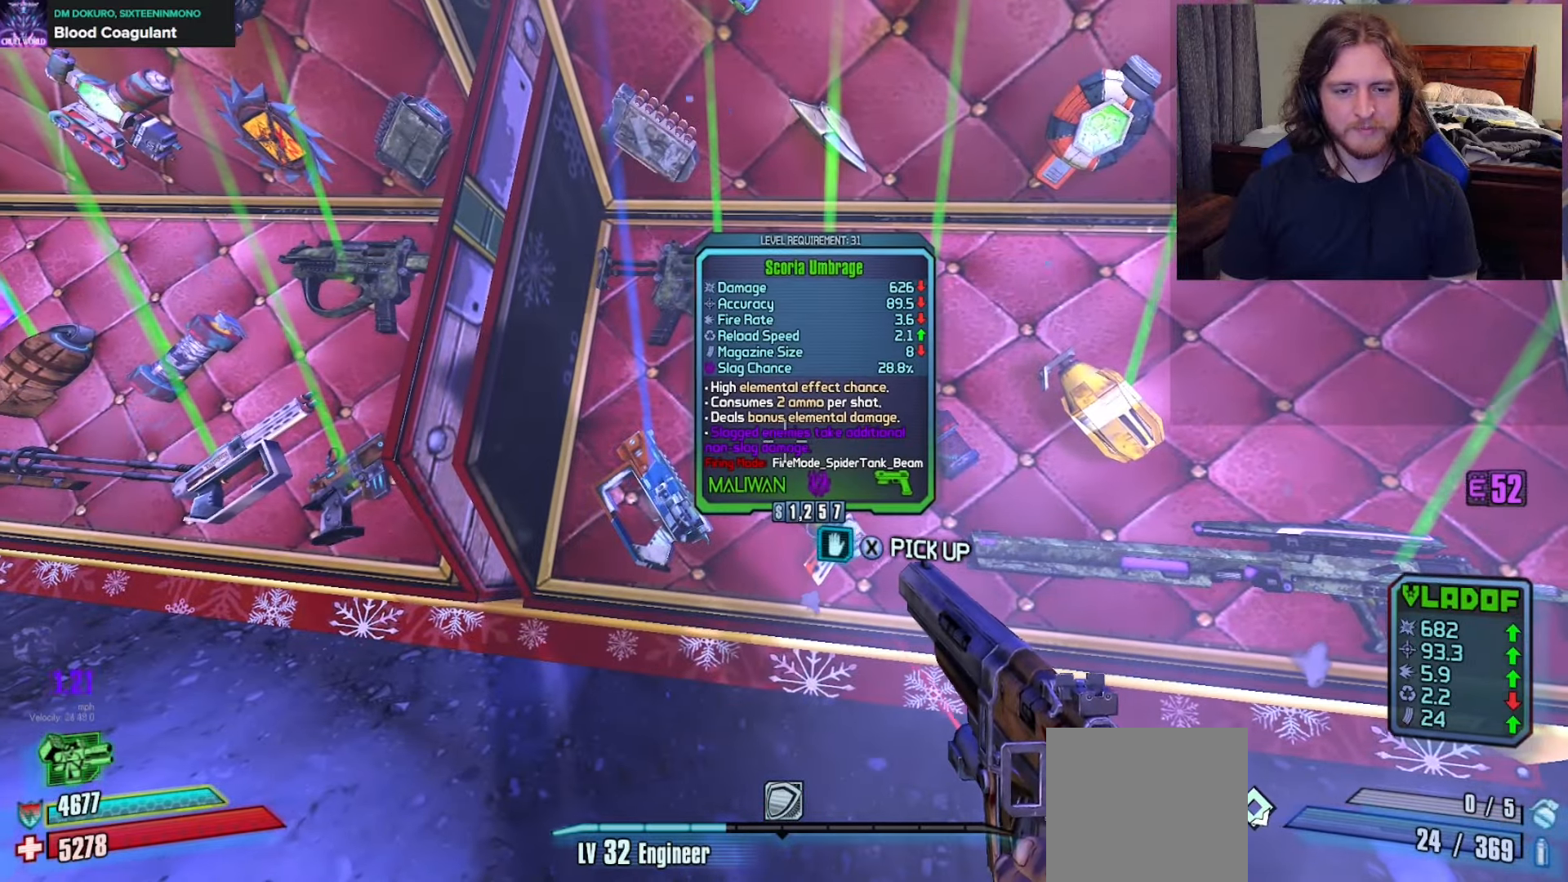
{"buttons": [], "left_stick": "center", "right_stick": "center", "events": [[183, "left_stick", "center"], [300, "right_stick", "right"], [367, "right_stick", "center"]]}
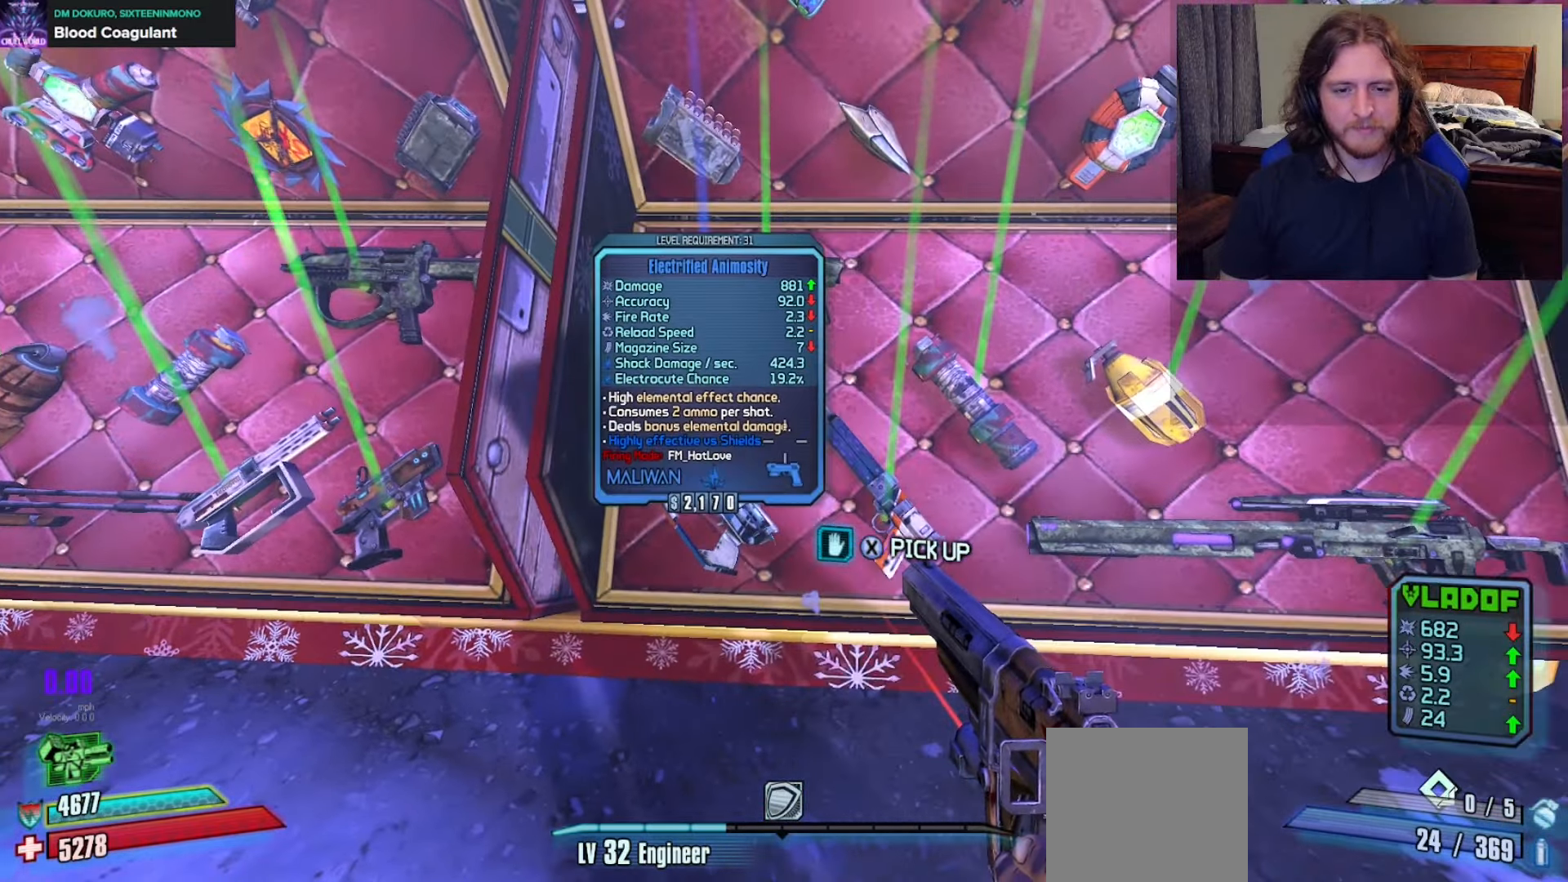
{"buttons": ["X"], "left_stick": "center", "right_stick": "center", "events": [[17, "left_stick", "right"], [50, "right_stick", "right"], [117, "left_stick", "center"], [150, "right_stick", "center"], [350, "X", "down"]]}
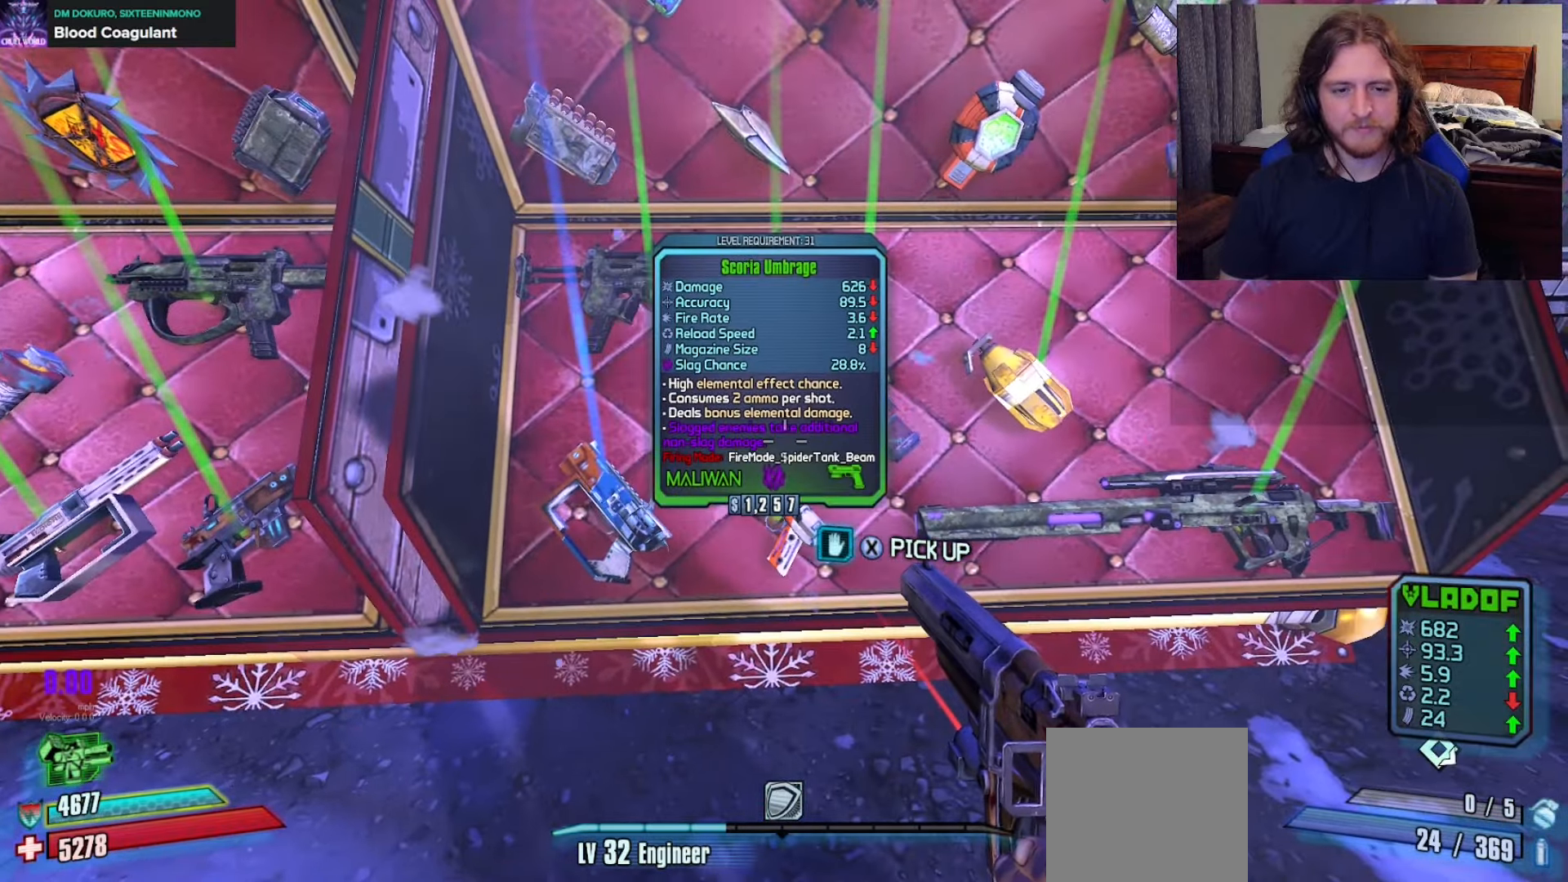
{"buttons": [], "left_stick": "down-left", "right_stick": "left", "events": [[317, "X", "up"], [383, "left_stick", "down"], [417, "right_stick", "left"], [450, "left_stick", "down-left"]]}
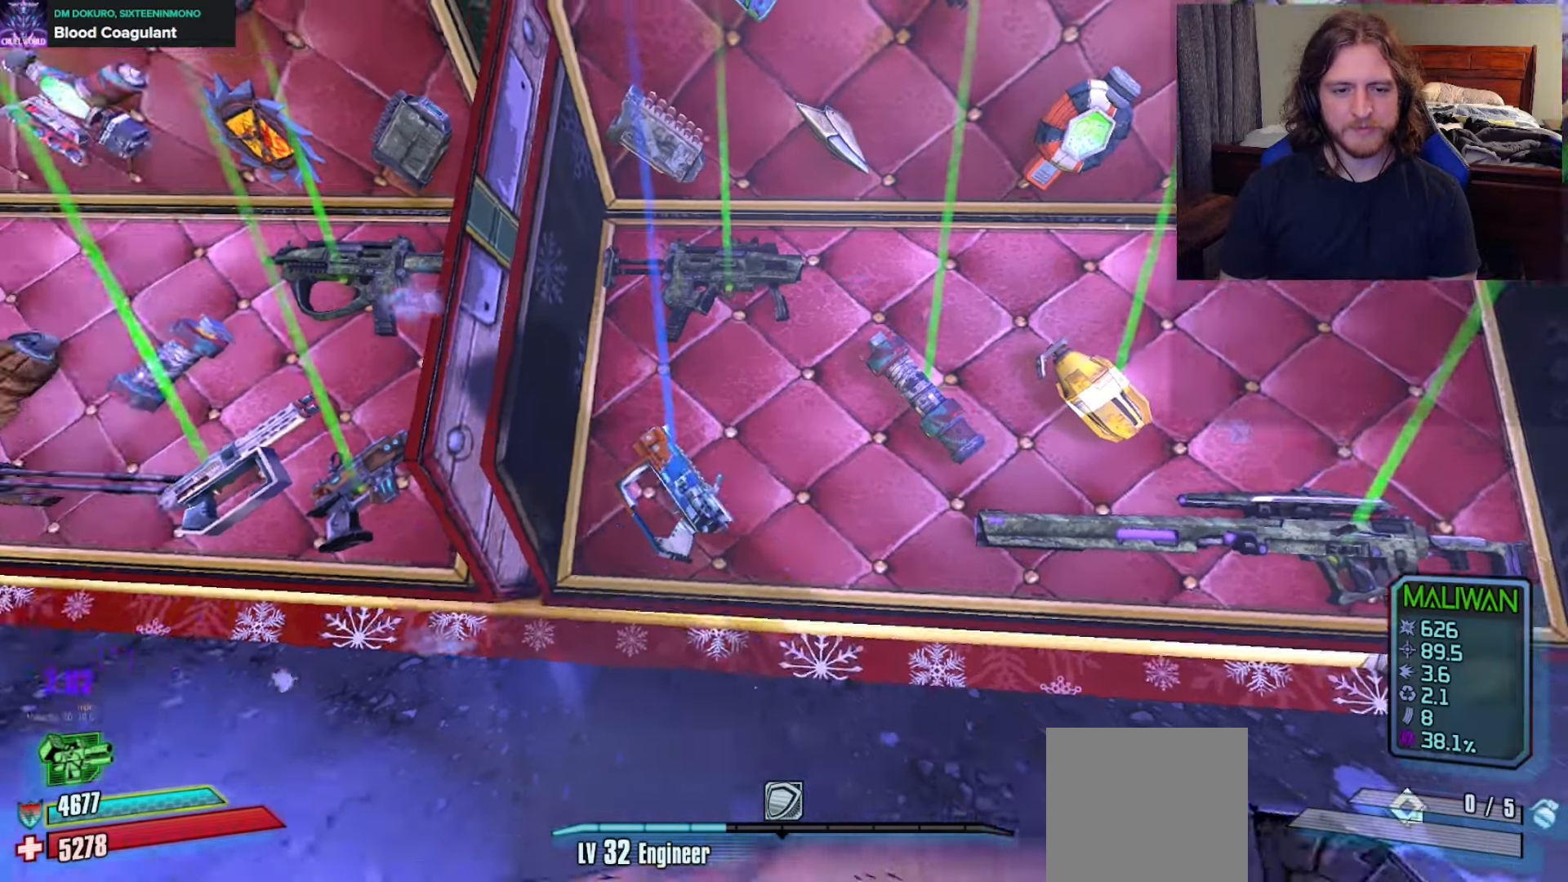
{"buttons": [], "left_stick": "up", "right_stick": "center", "events": [[167, "left_stick", "center"], [183, "right_stick", "up-left"], [383, "left_stick", "up"], [450, "right_stick", "center"]]}
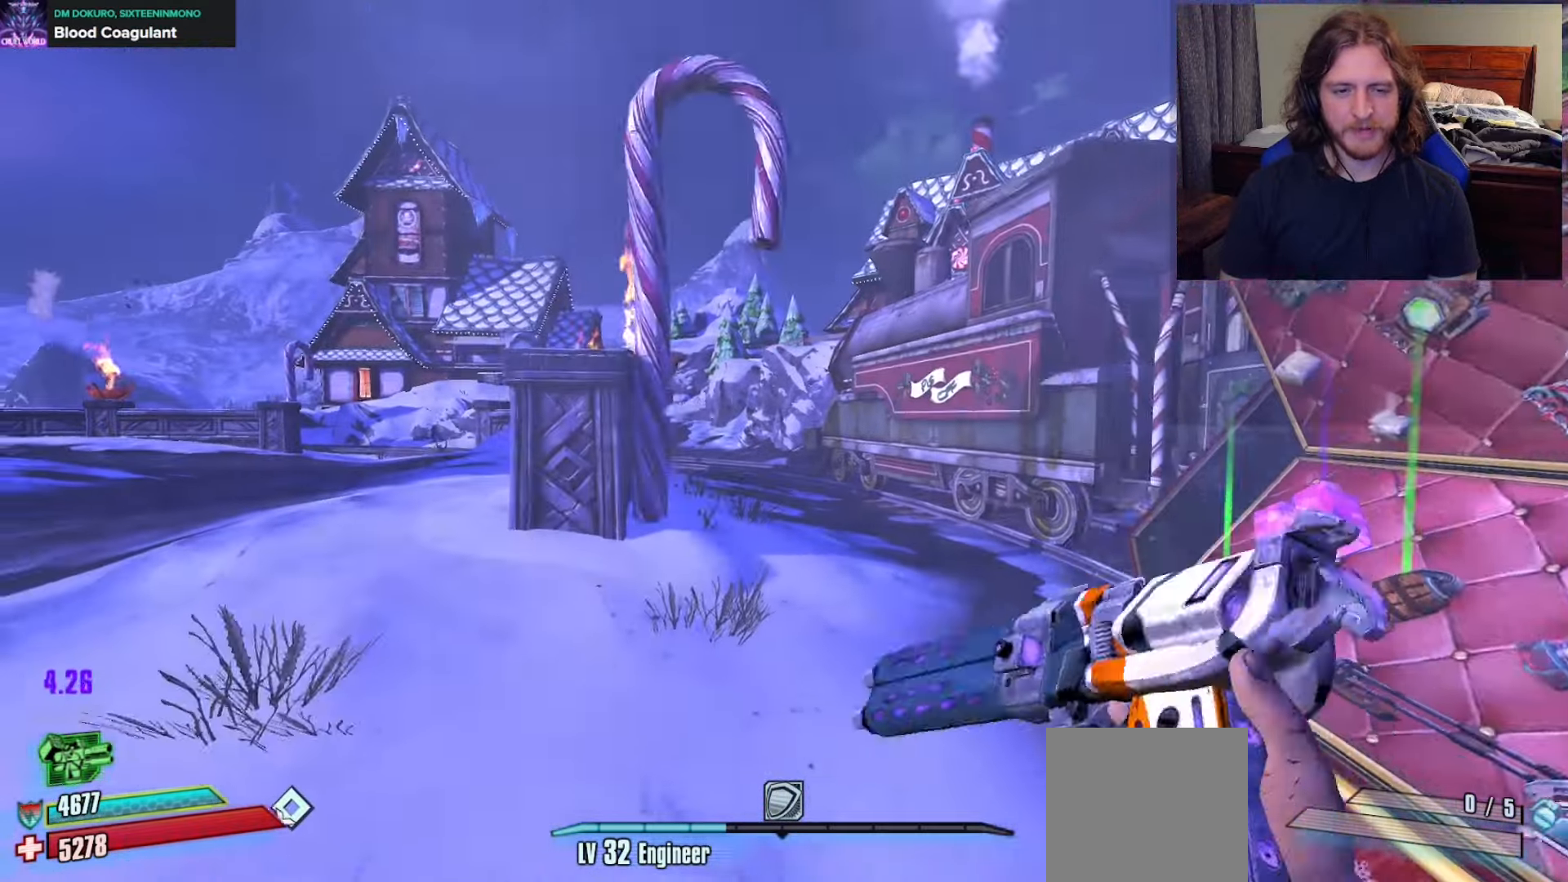
{"buttons": ["R2"], "left_stick": "center", "right_stick": "center", "events": [[50, "left_stick", "center"], [150, "right_stick", "up-left"], [200, "right_stick", "center"], [233, "R2", "down"]]}
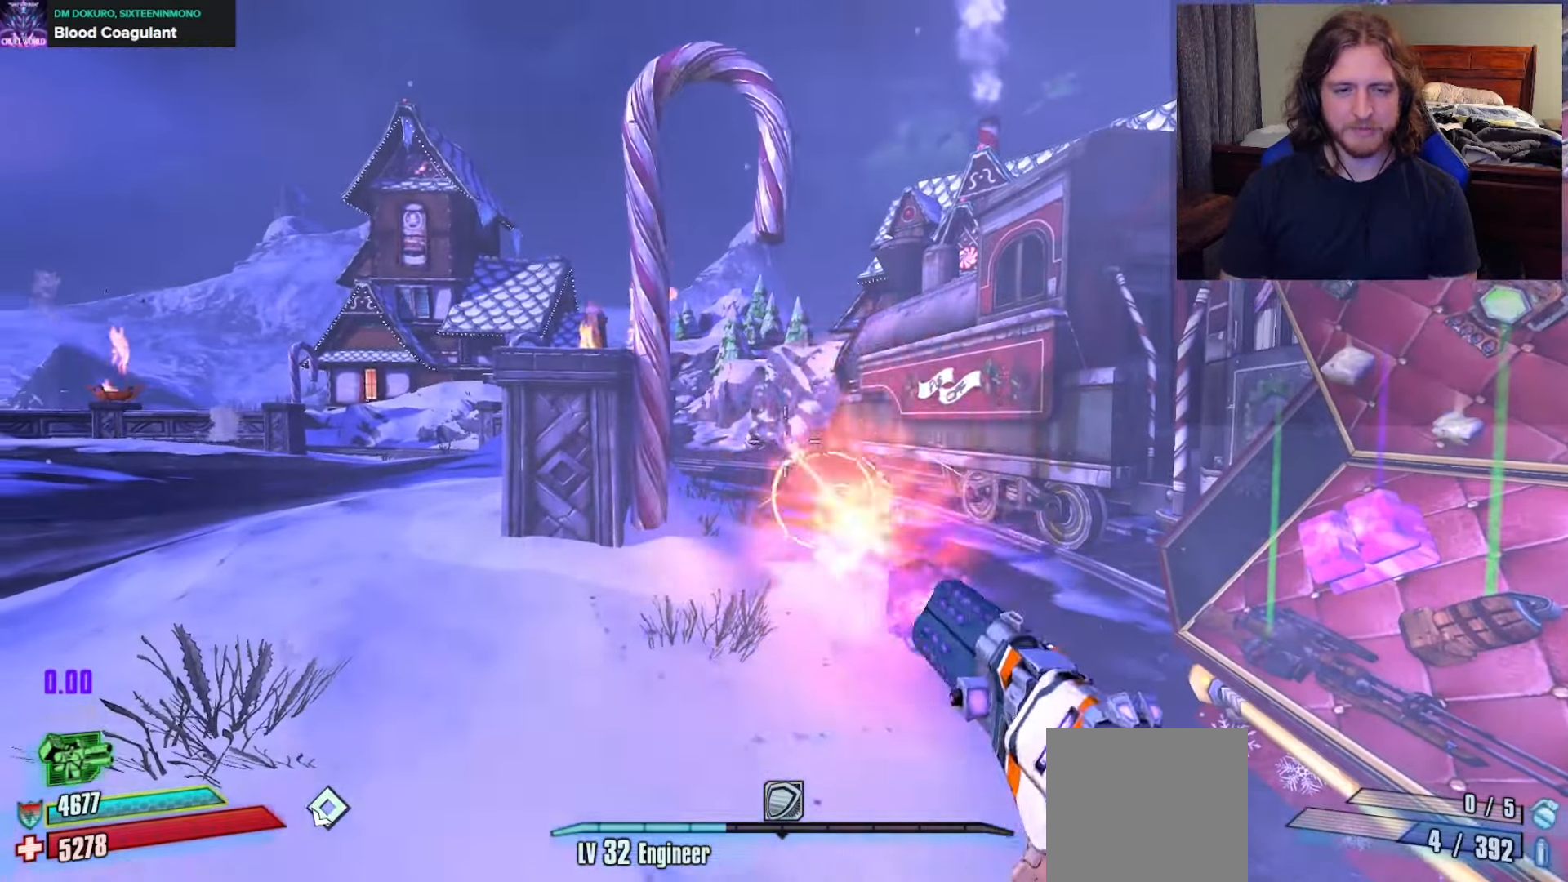
{"buttons": [], "left_stick": "center", "right_stick": "center", "events": [[433, "R2", "up"]]}
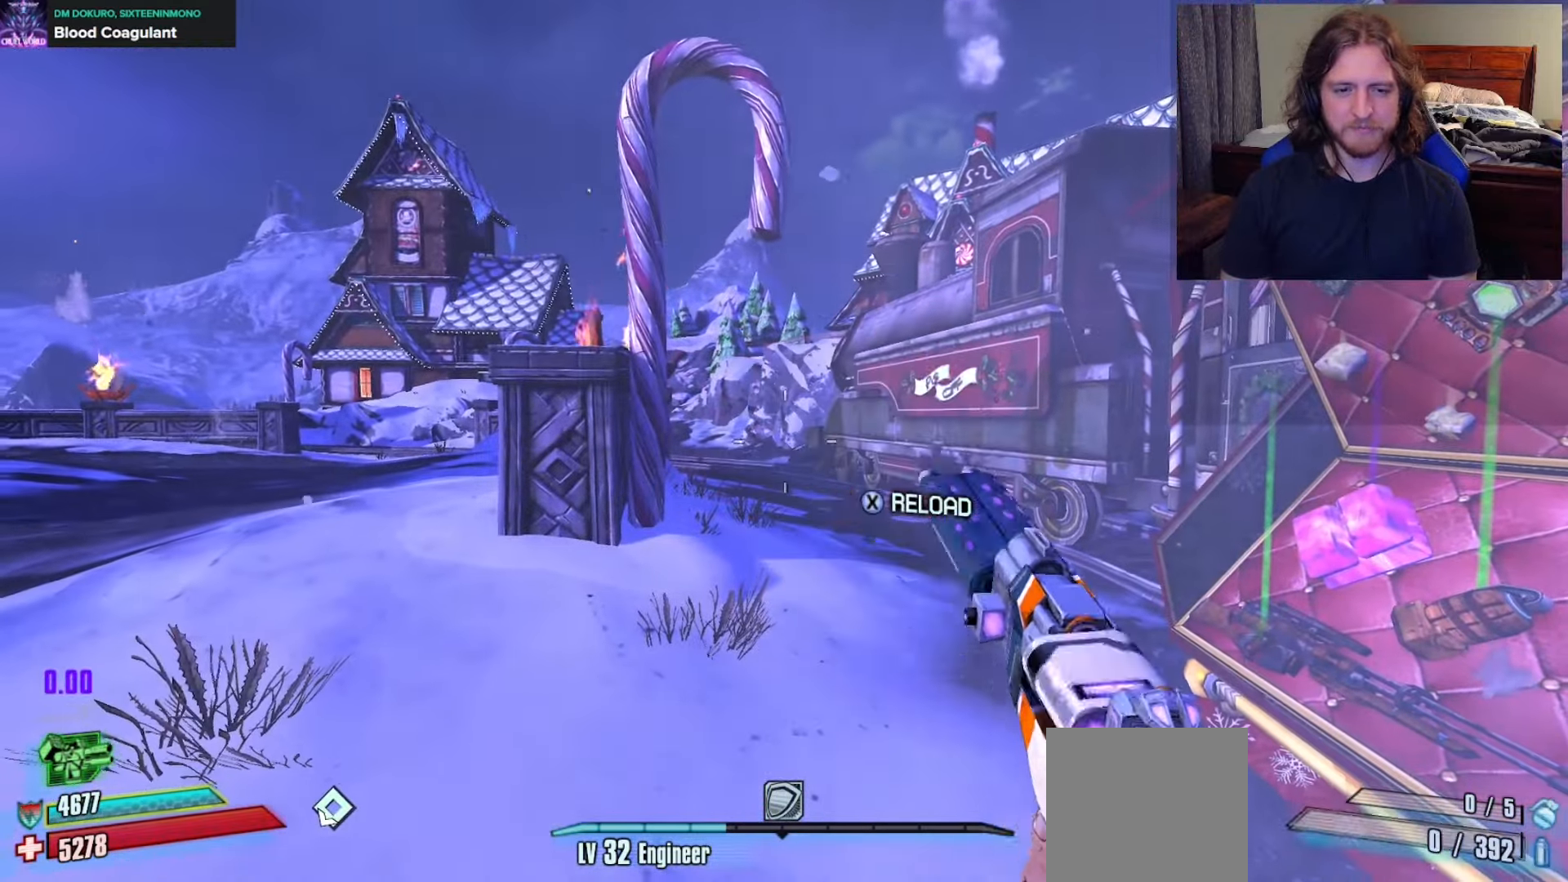
{"buttons": [], "left_stick": "center", "right_stick": "center", "events": [[283, "SELECT", "down"], [367, "SELECT", "up"]]}